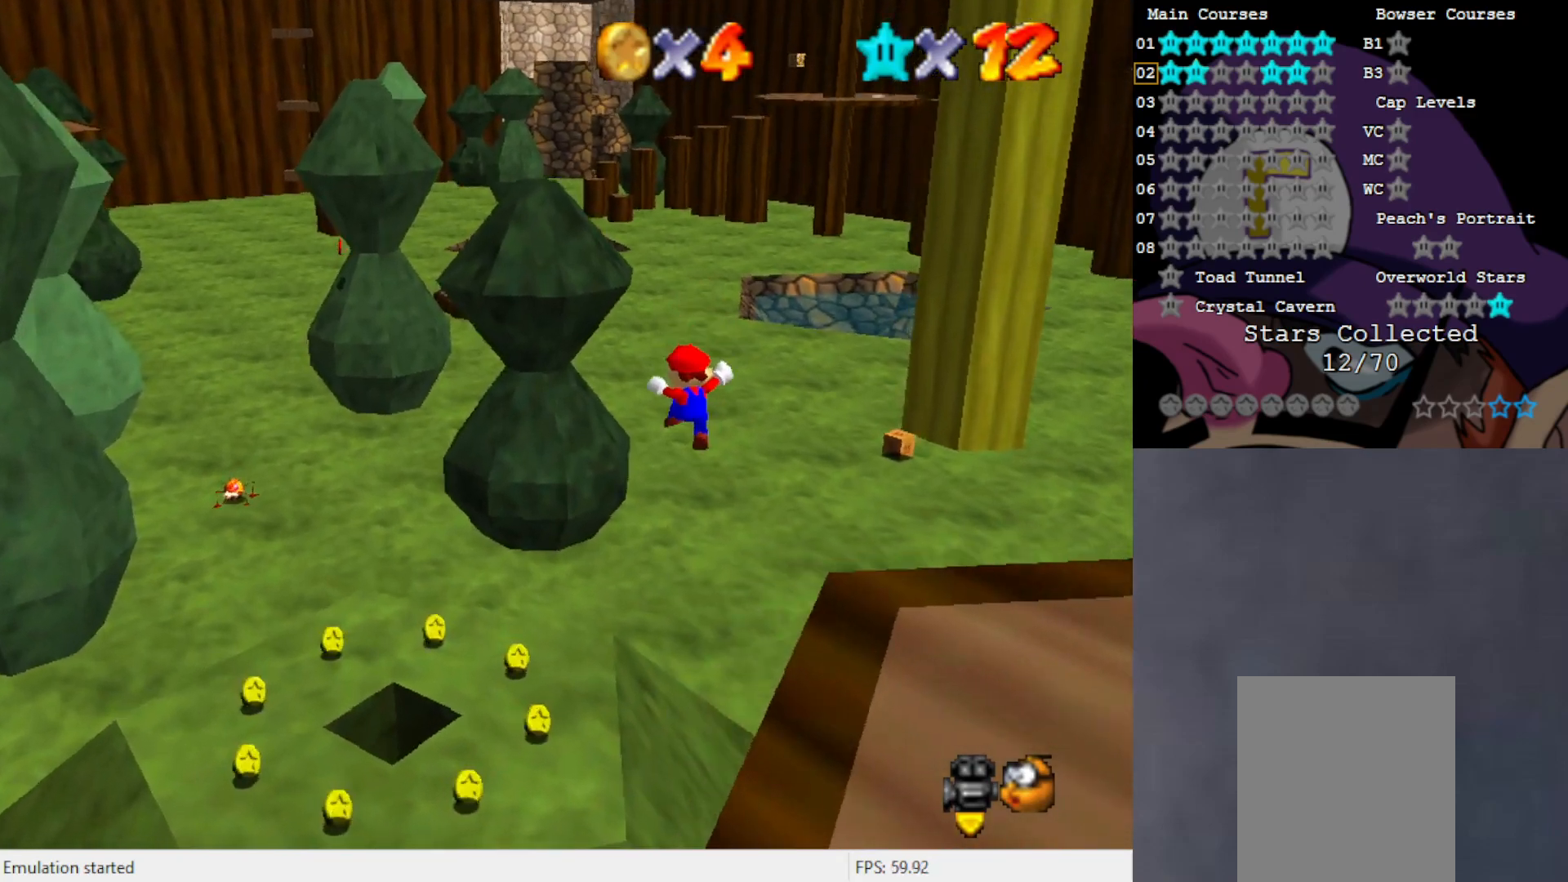
Gameplay with a controller (Nintendo layout); each line is a JSON object with the inputs held at the frame after it. "events" lists button and stick changes between this image and that frame as [ms after this image, input, new state], when the widget could be followed in between. Not read: L3 R3 Z.
{"buttons": [], "left_stick": "up", "events": [[200, "A", "up"], [267, "left_stick", "up"]]}
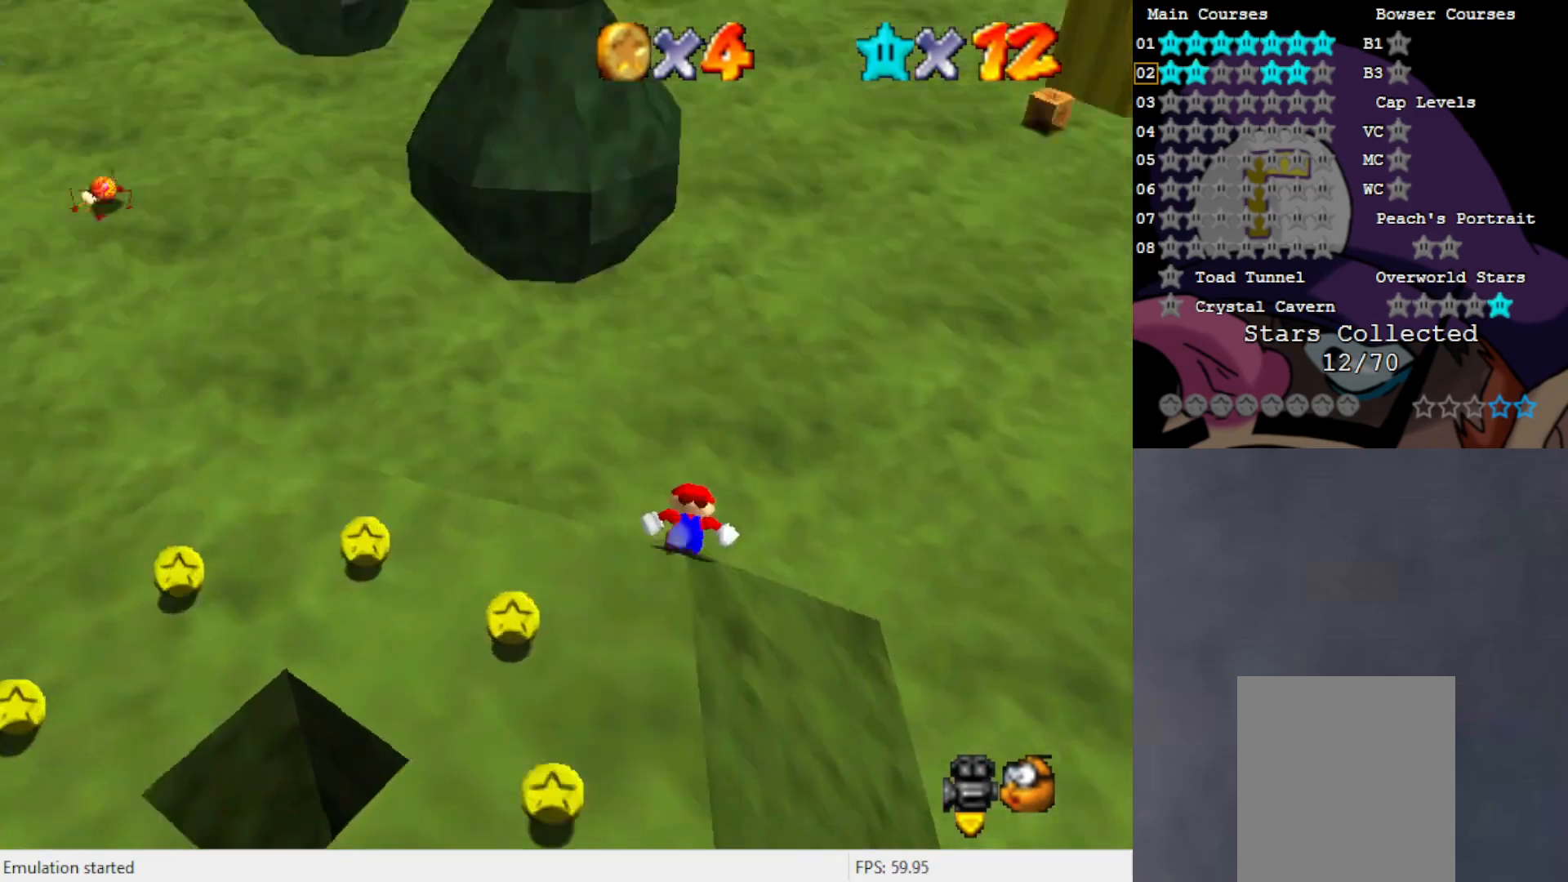
{"buttons": ["A"], "left_stick": "up", "events": [[367, "A", "down"]]}
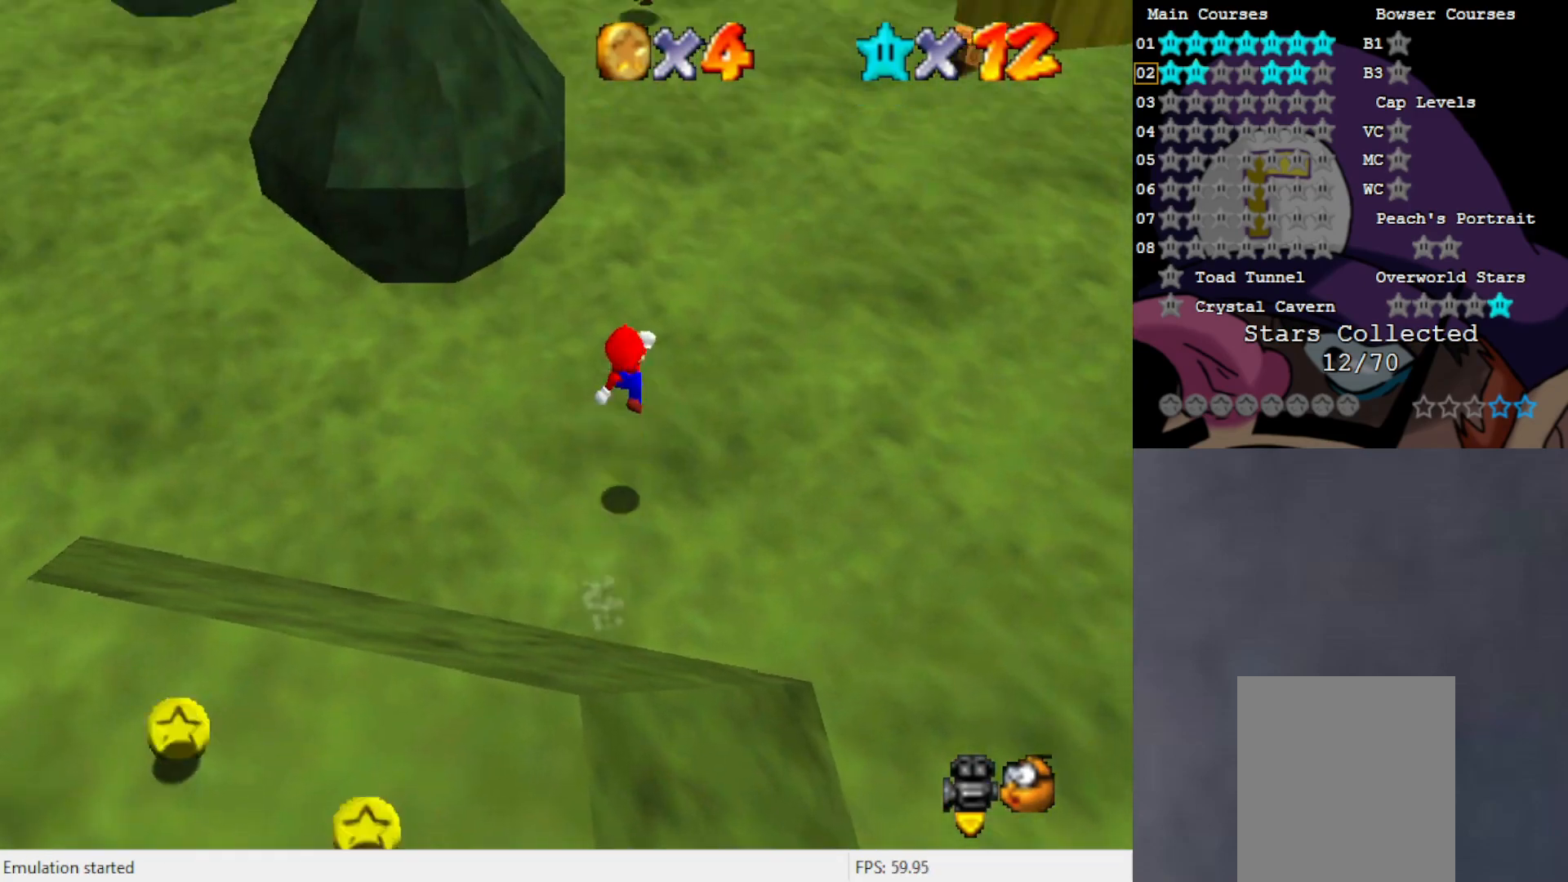
{"buttons": ["A"], "left_stick": "up", "events": []}
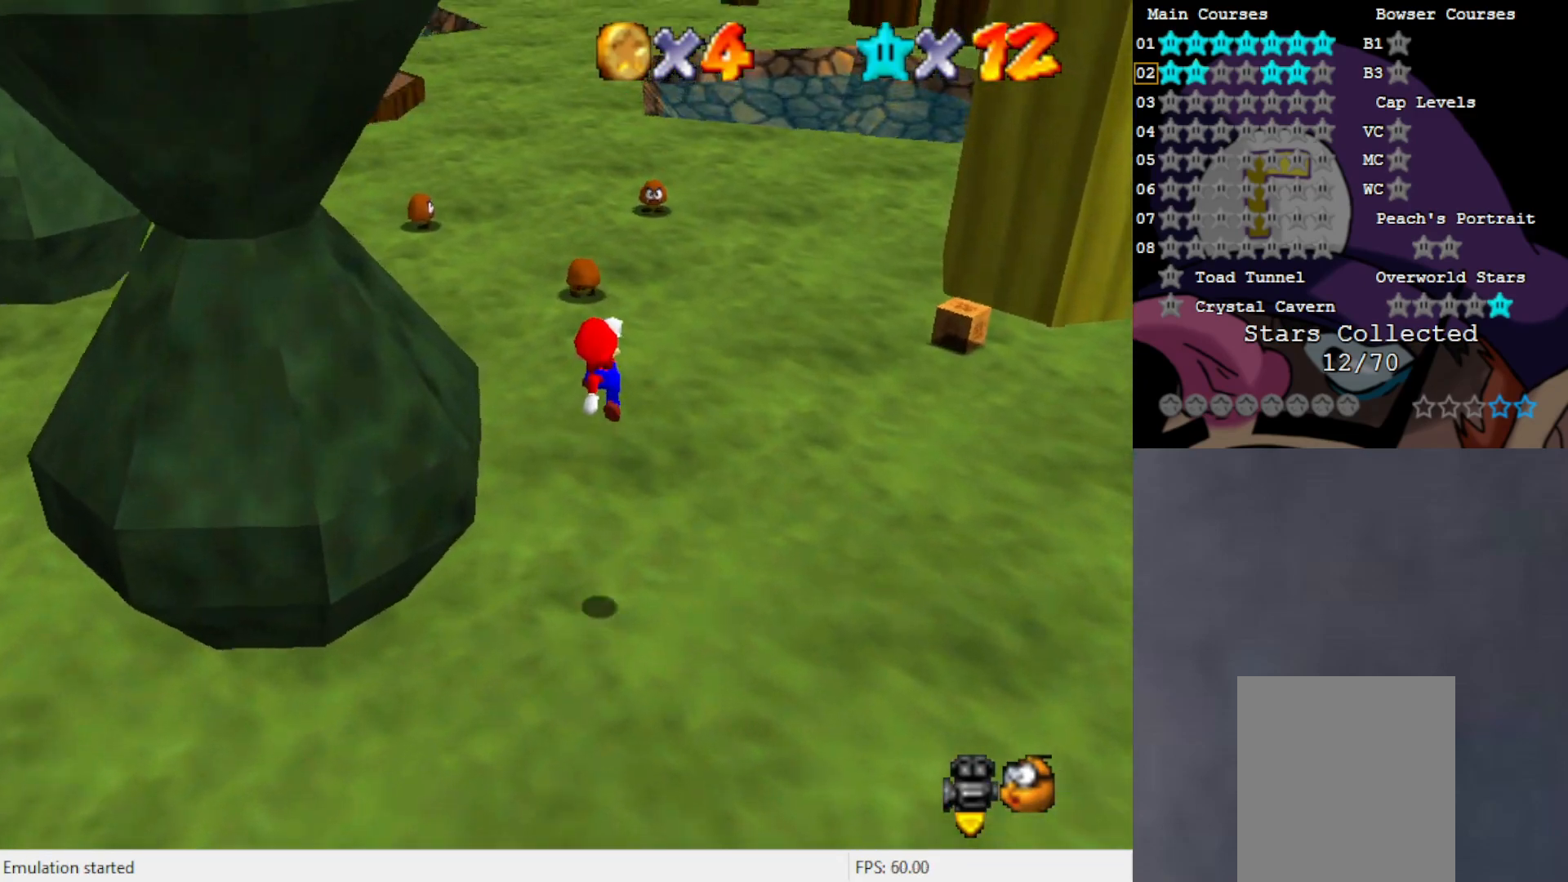
{"buttons": ["A"], "left_stick": "up", "events": [[100, "A", "up"], [333, "B", "down"], [400, "A", "down"], [400, "B", "up"]]}
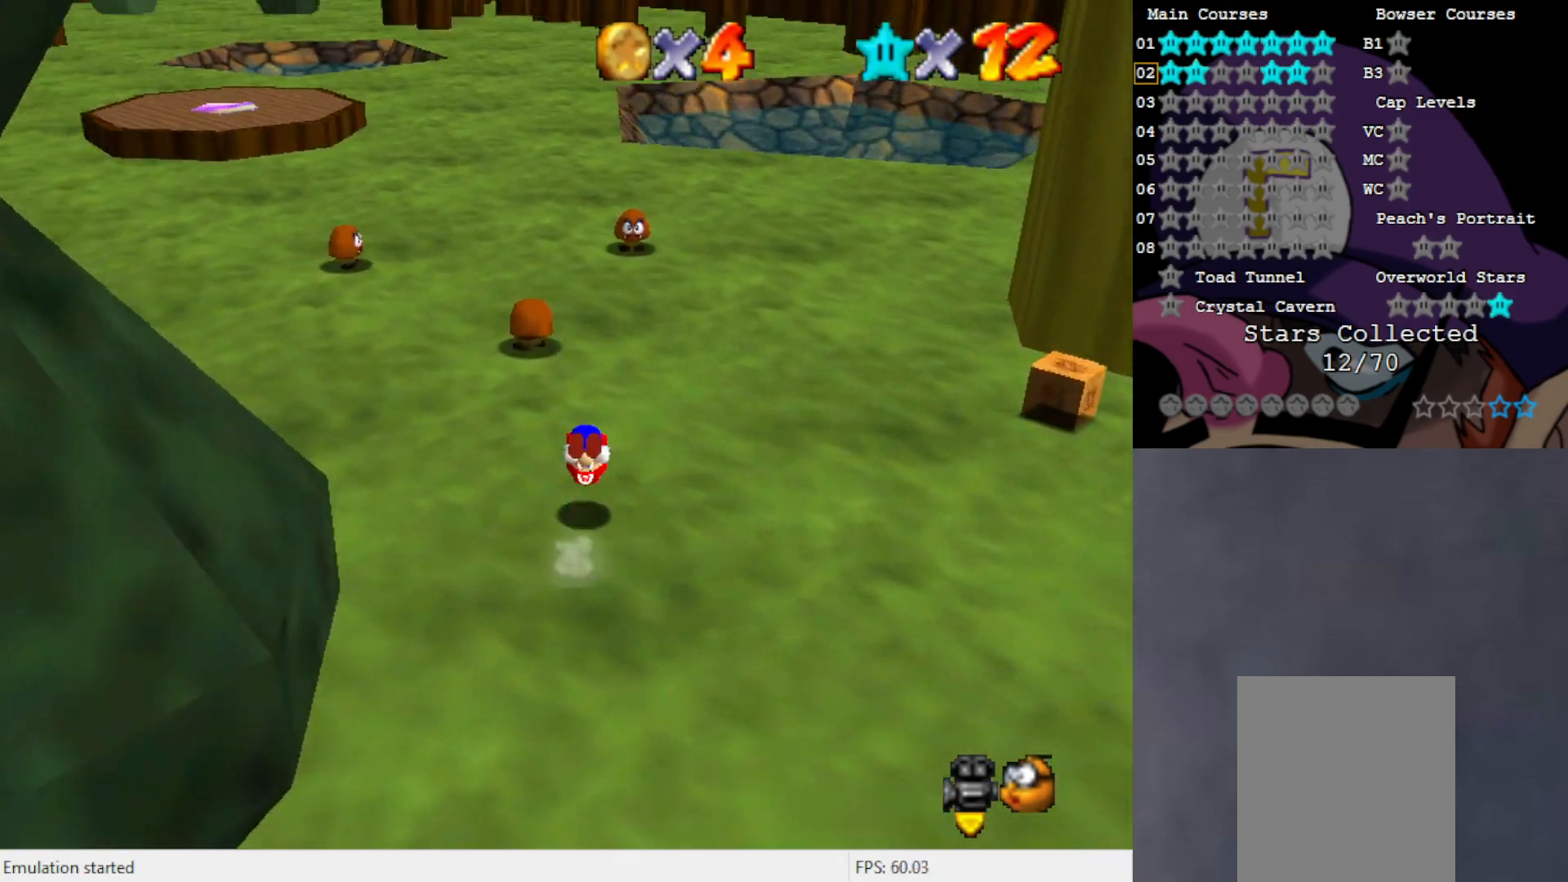
{"buttons": [], "left_stick": "up", "events": [[333, "A", "up"]]}
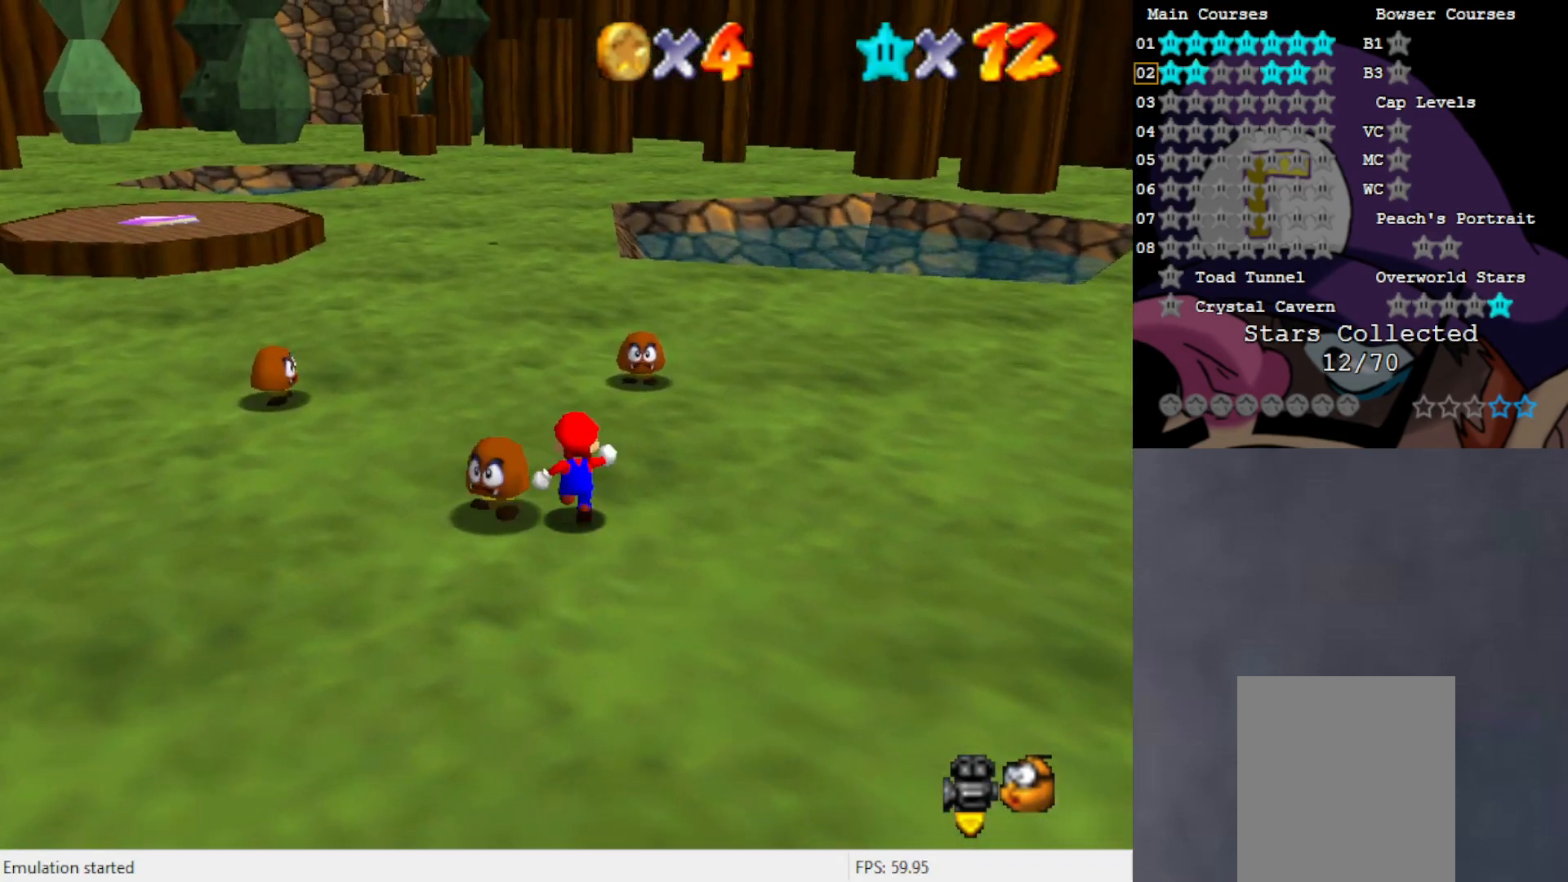
{"buttons": ["A"], "left_stick": "up", "events": [[133, "B", "down"], [233, "B", "up"], [500, "A", "down"]]}
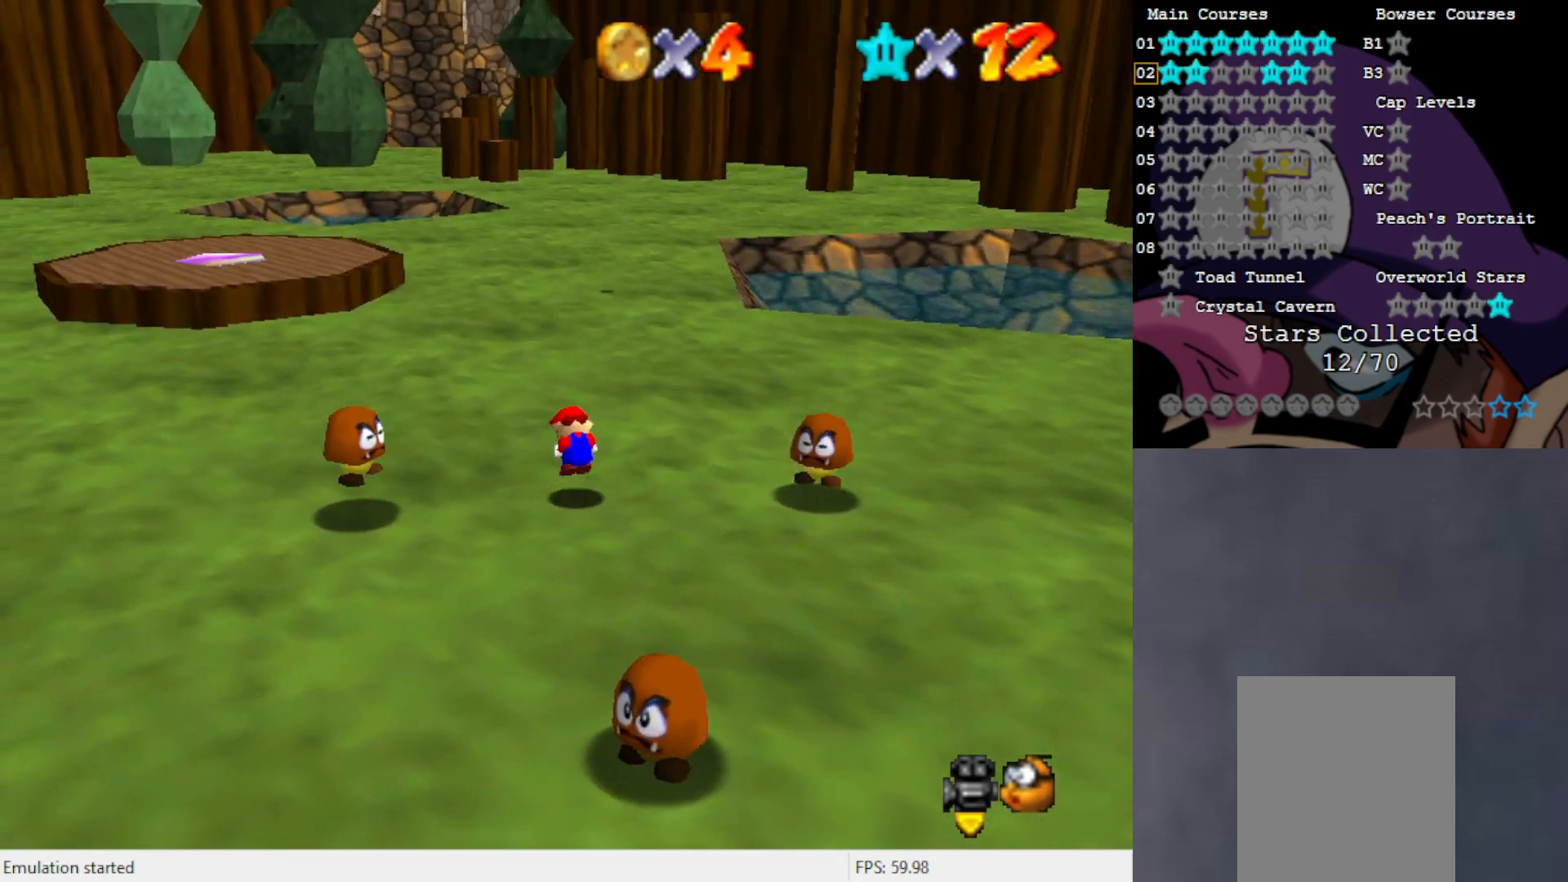
{"buttons": [], "left_stick": "up", "events": [[100, "A", "up"], [317, "C_RIGHT", "down"], [367, "C_RIGHT", "up"]]}
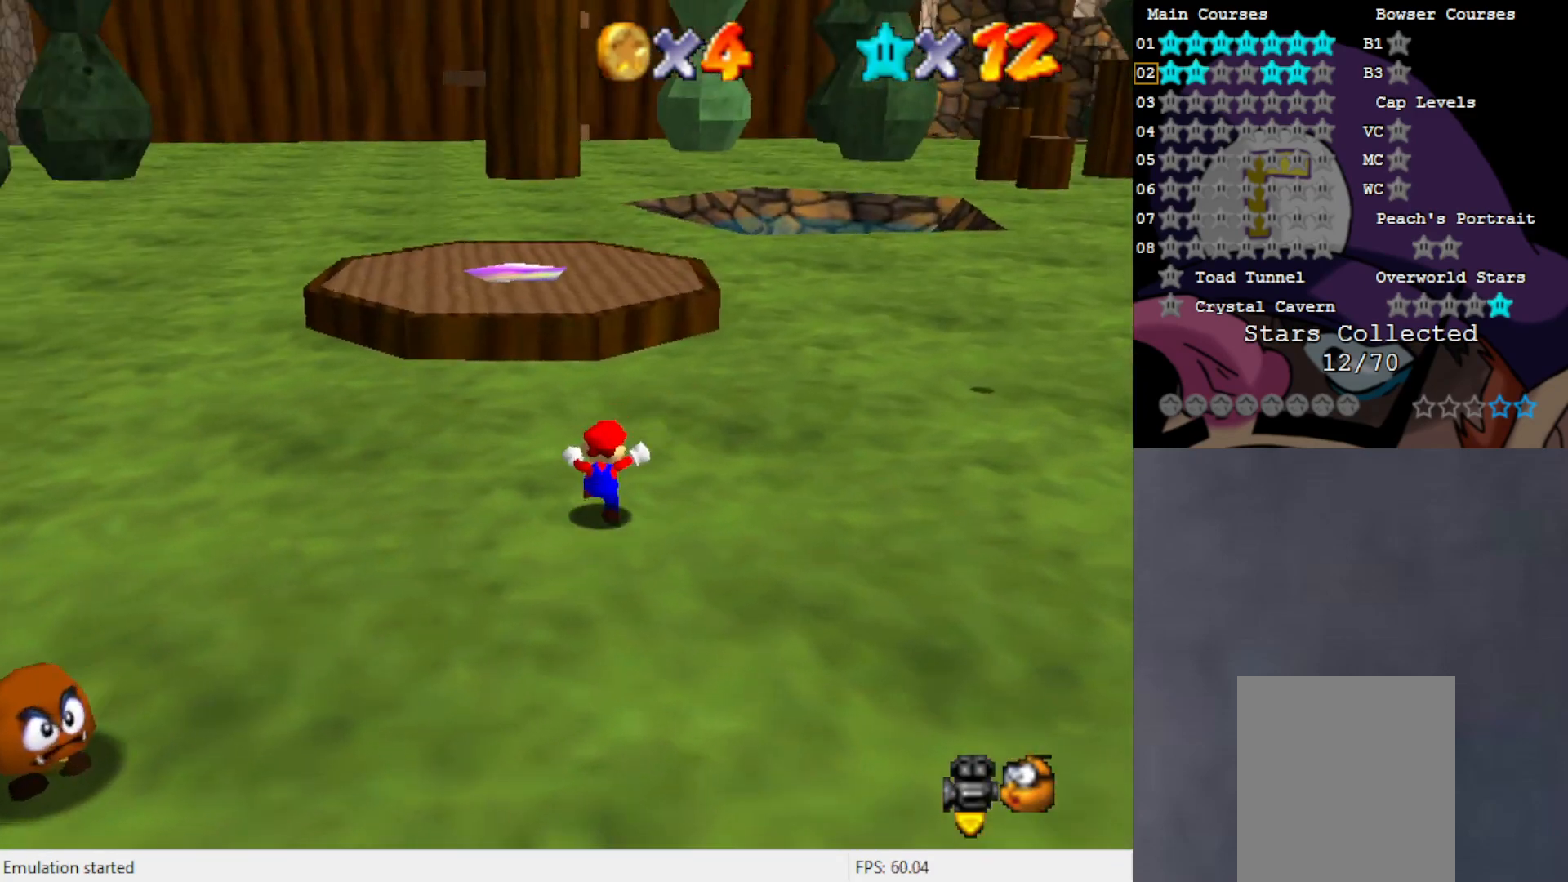
{"buttons": ["A"], "left_stick": "up", "events": [[133, "A", "down"]]}
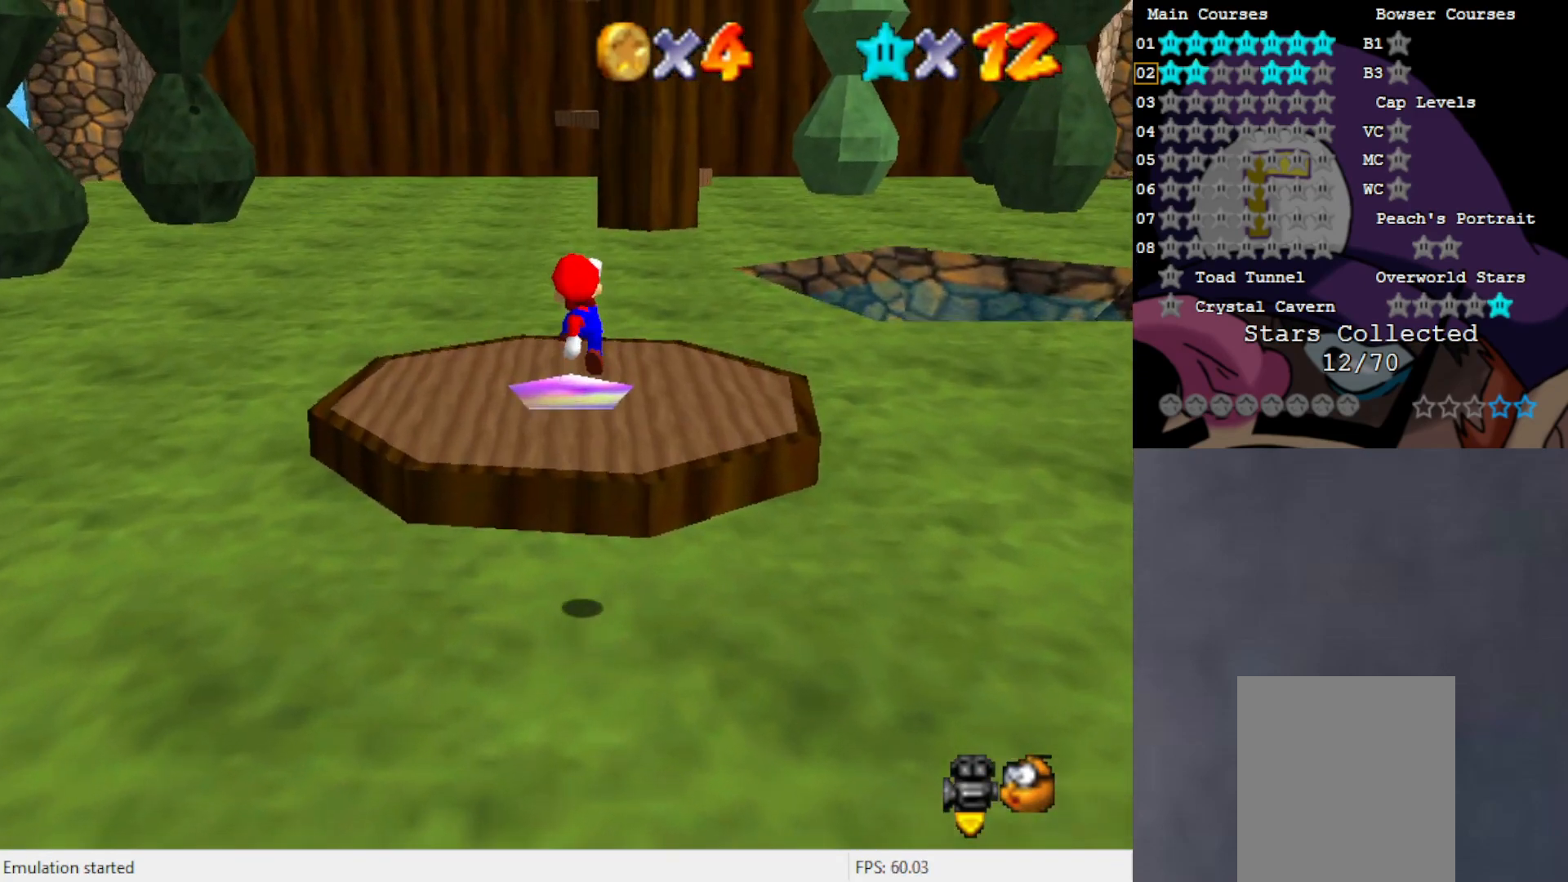
{"buttons": [], "left_stick": "up", "events": [[167, "B", "down"], [333, "B", "up"], [367, "A", "up"]]}
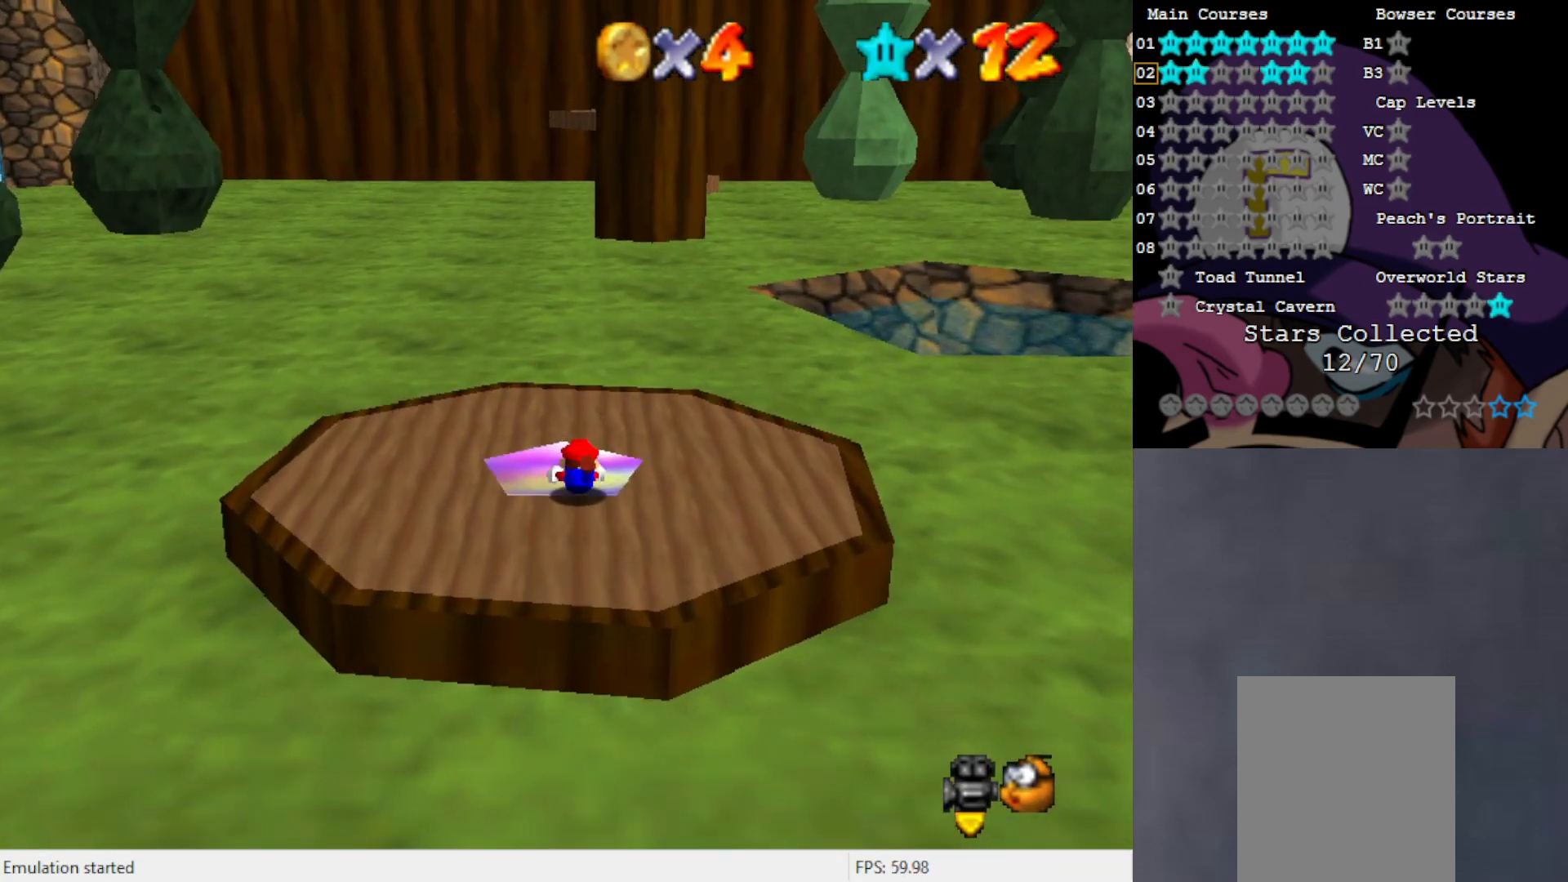
{"buttons": ["C_LEFT"], "left_stick": "up", "events": [[33, "A", "down"], [200, "A", "up"], [467, "C_LEFT", "down"]]}
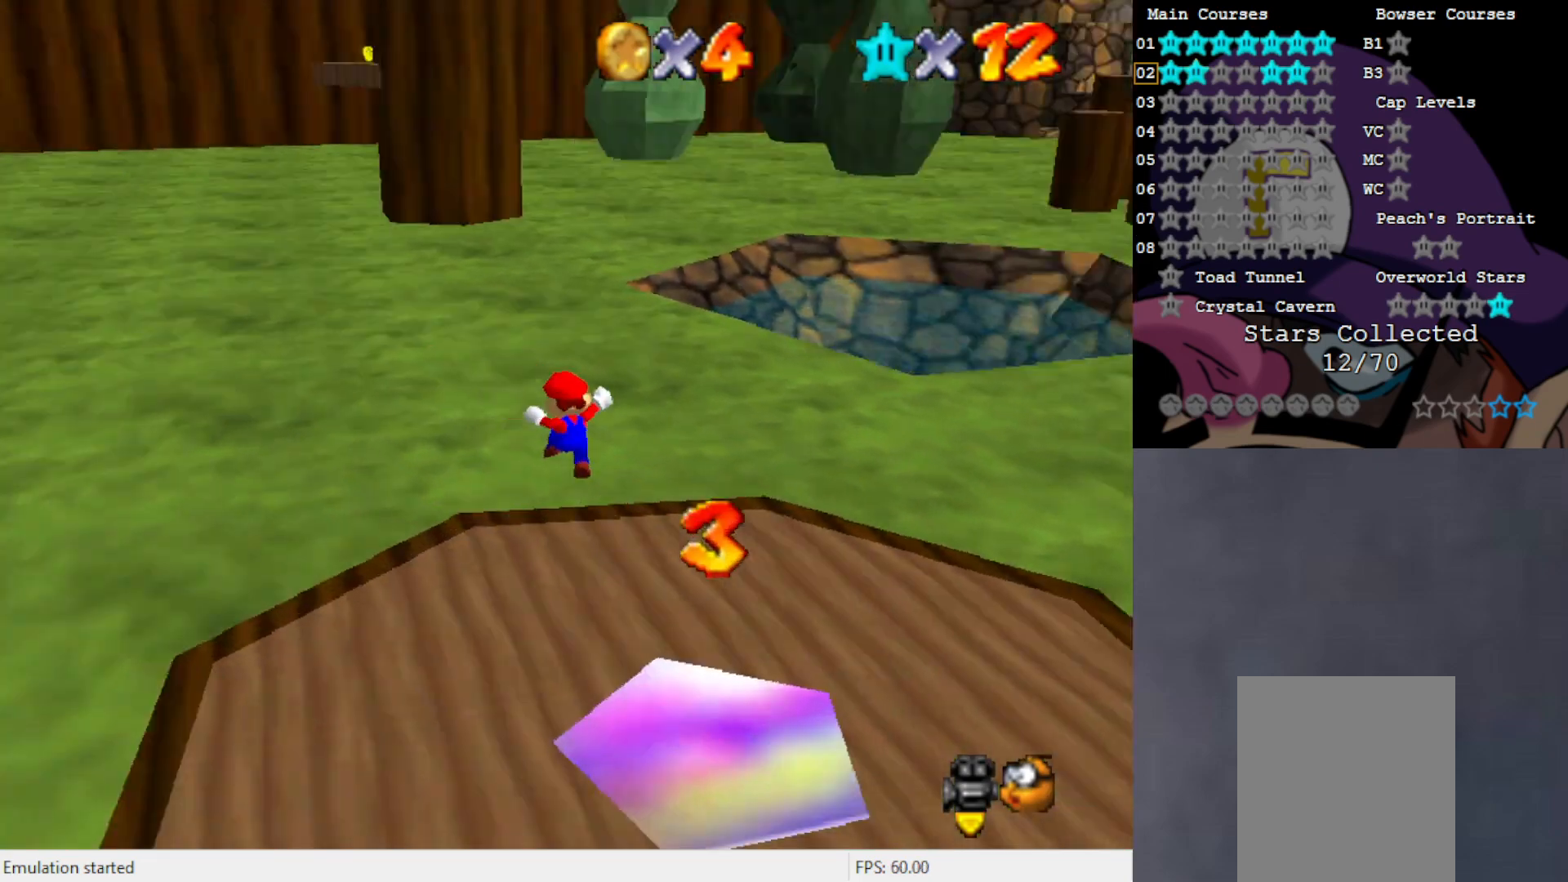
{"buttons": [], "left_stick": "up-left", "events": [[50, "C_LEFT", "up"], [167, "left_stick", "up-left"], [200, "C_UP", "down"], [333, "C_UP", "up"]]}
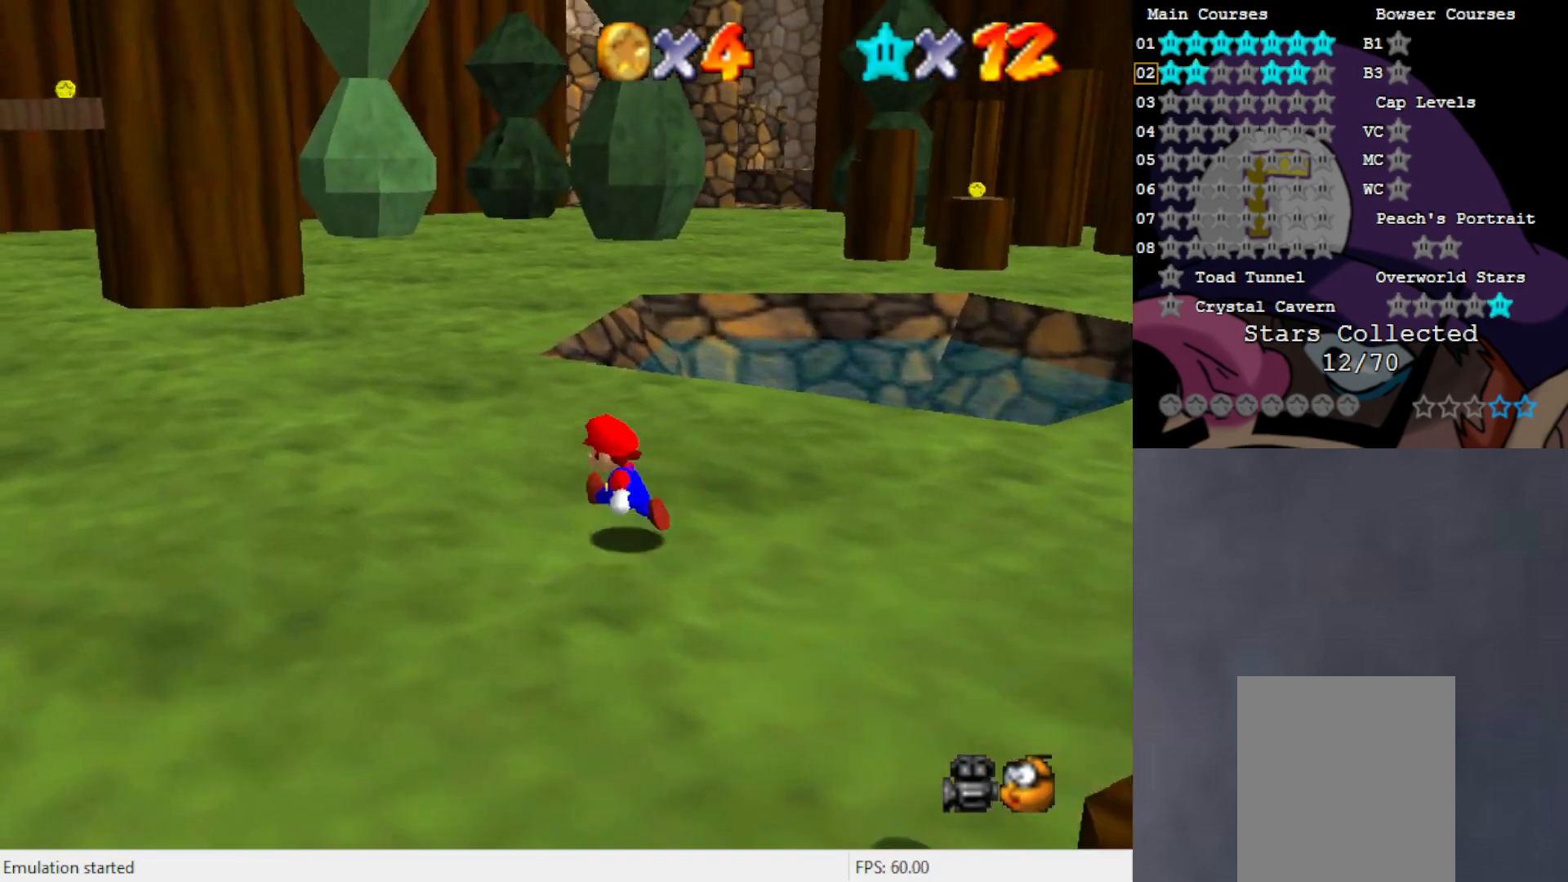
{"buttons": [], "left_stick": "up-left", "events": [[267, "B", "down"], [400, "B", "up"]]}
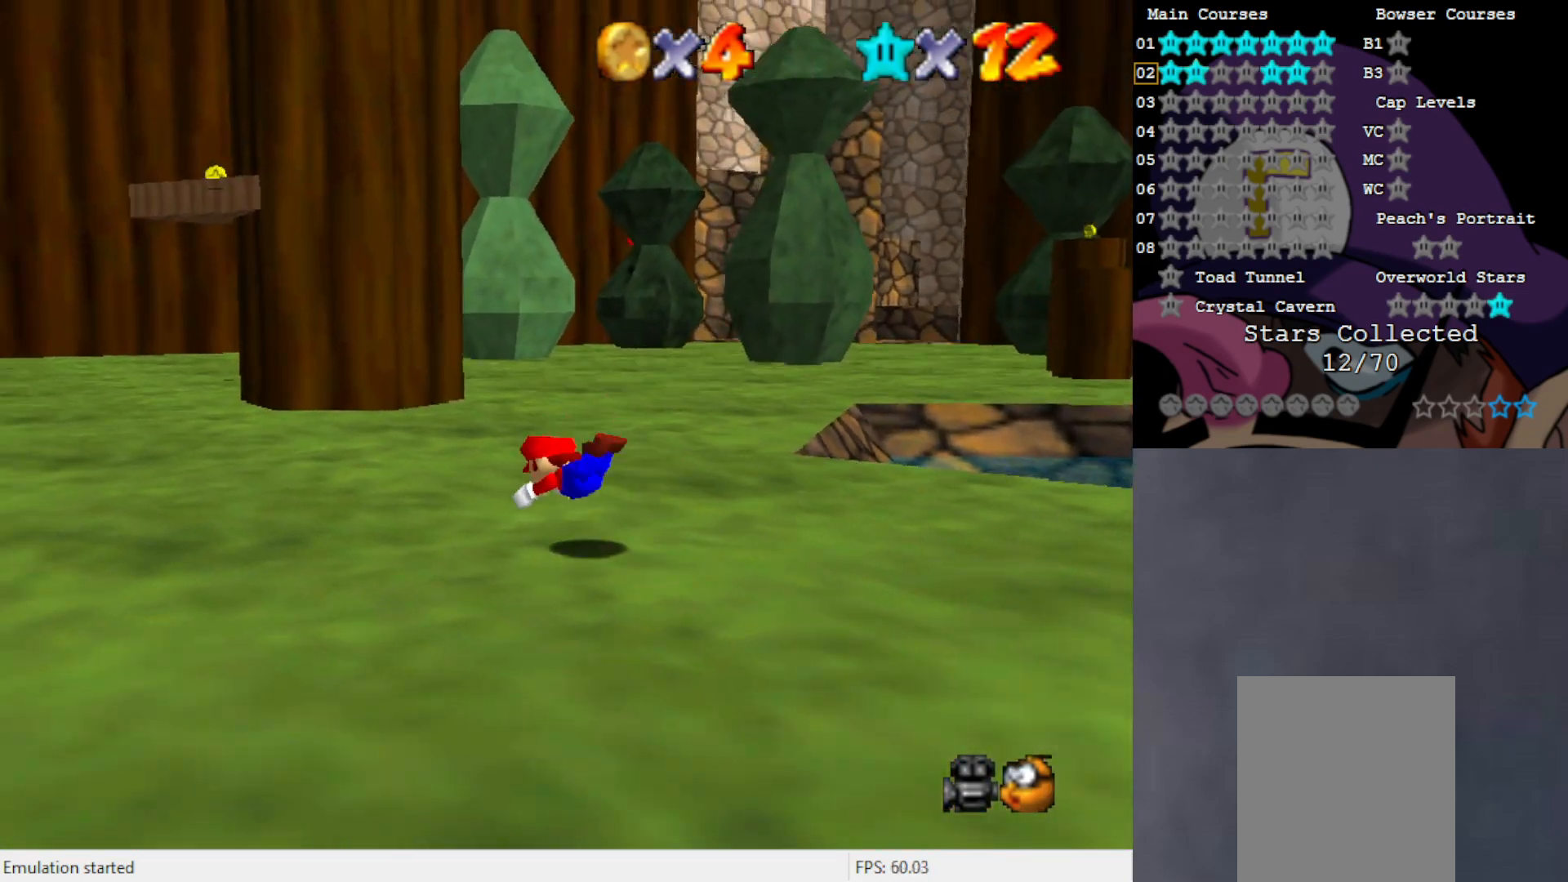
{"buttons": ["C_DOWN"], "left_stick": "up-left", "events": [[167, "A", "down"], [250, "A", "up"], [467, "C_DOWN", "down"]]}
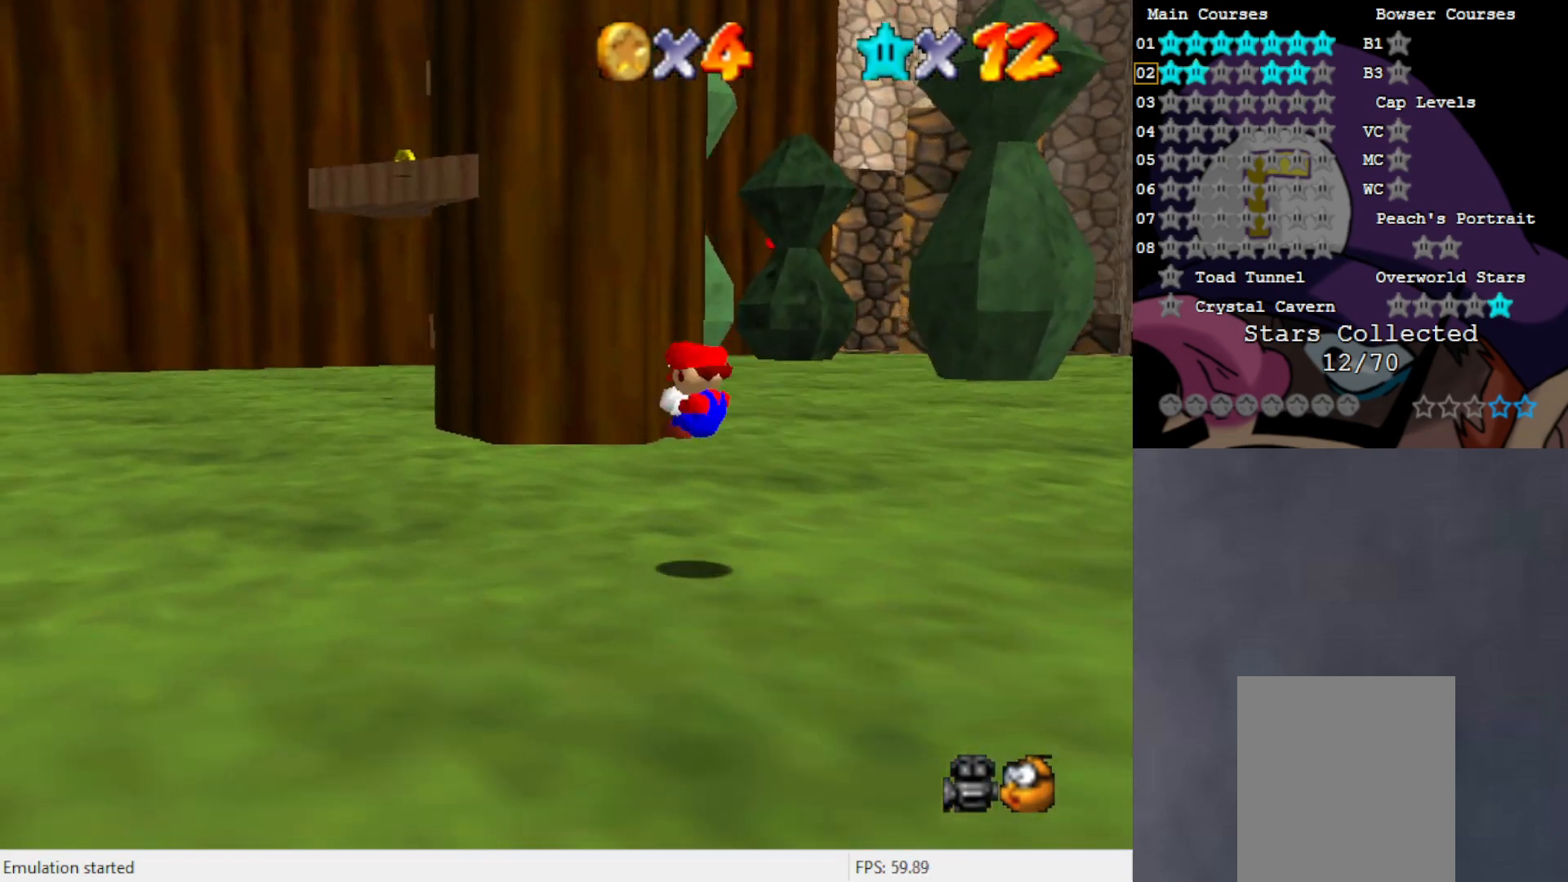
{"buttons": [], "left_stick": "up-left", "events": [[50, "C_DOWN", "up"], [283, "A", "down"], [300, "A", "up"]]}
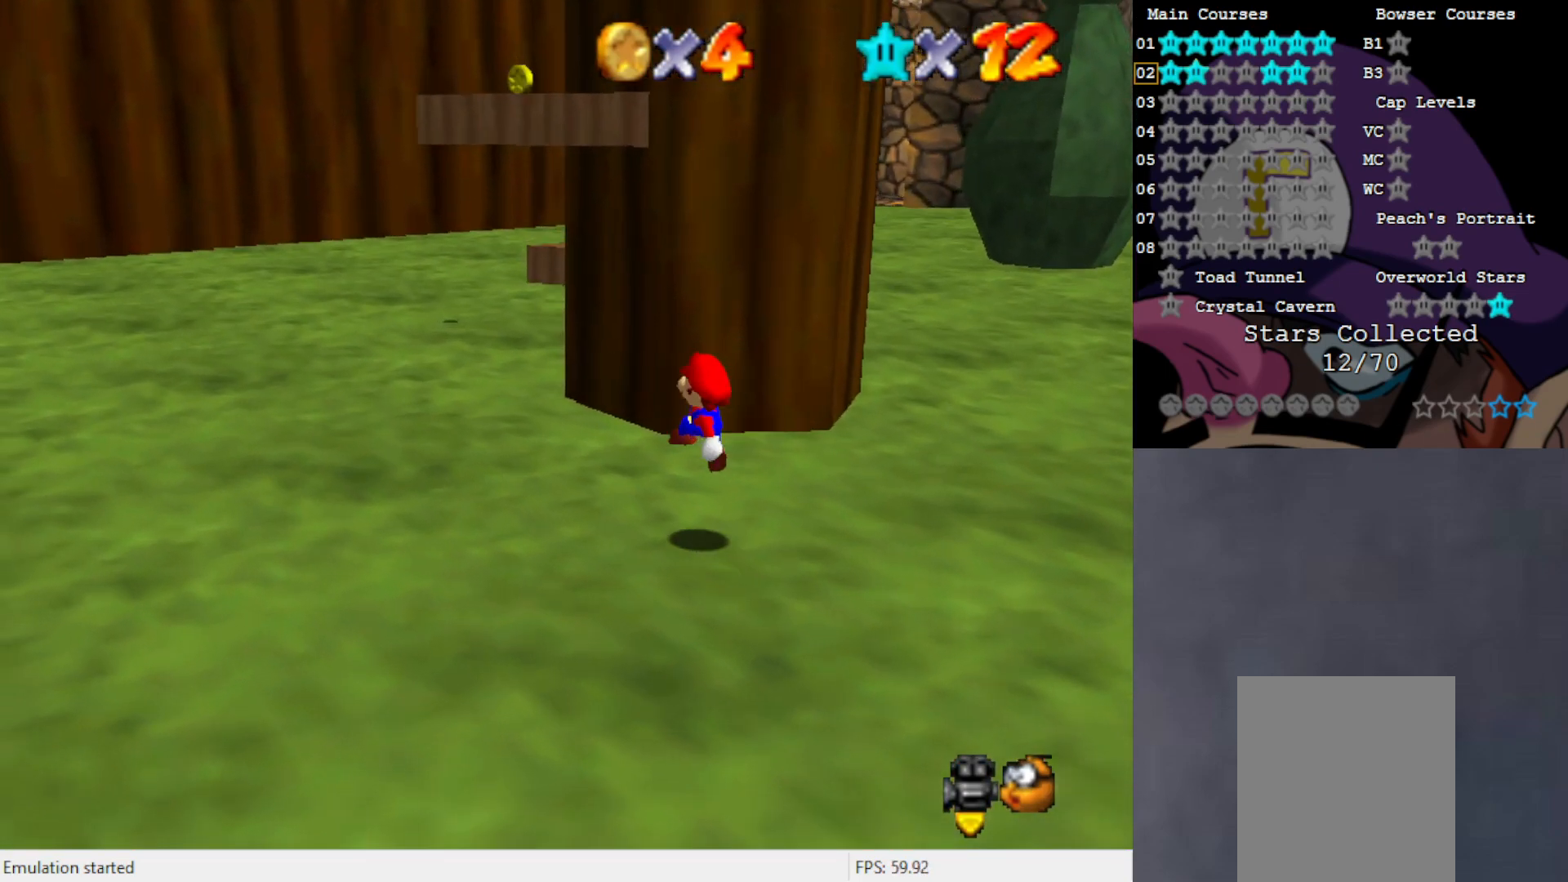
{"buttons": [], "left_stick": "down", "events": [[83, "C_LEFT", "down"], [167, "C_LEFT", "up"], [300, "left_stick", "left"], [500, "left_stick", "down"]]}
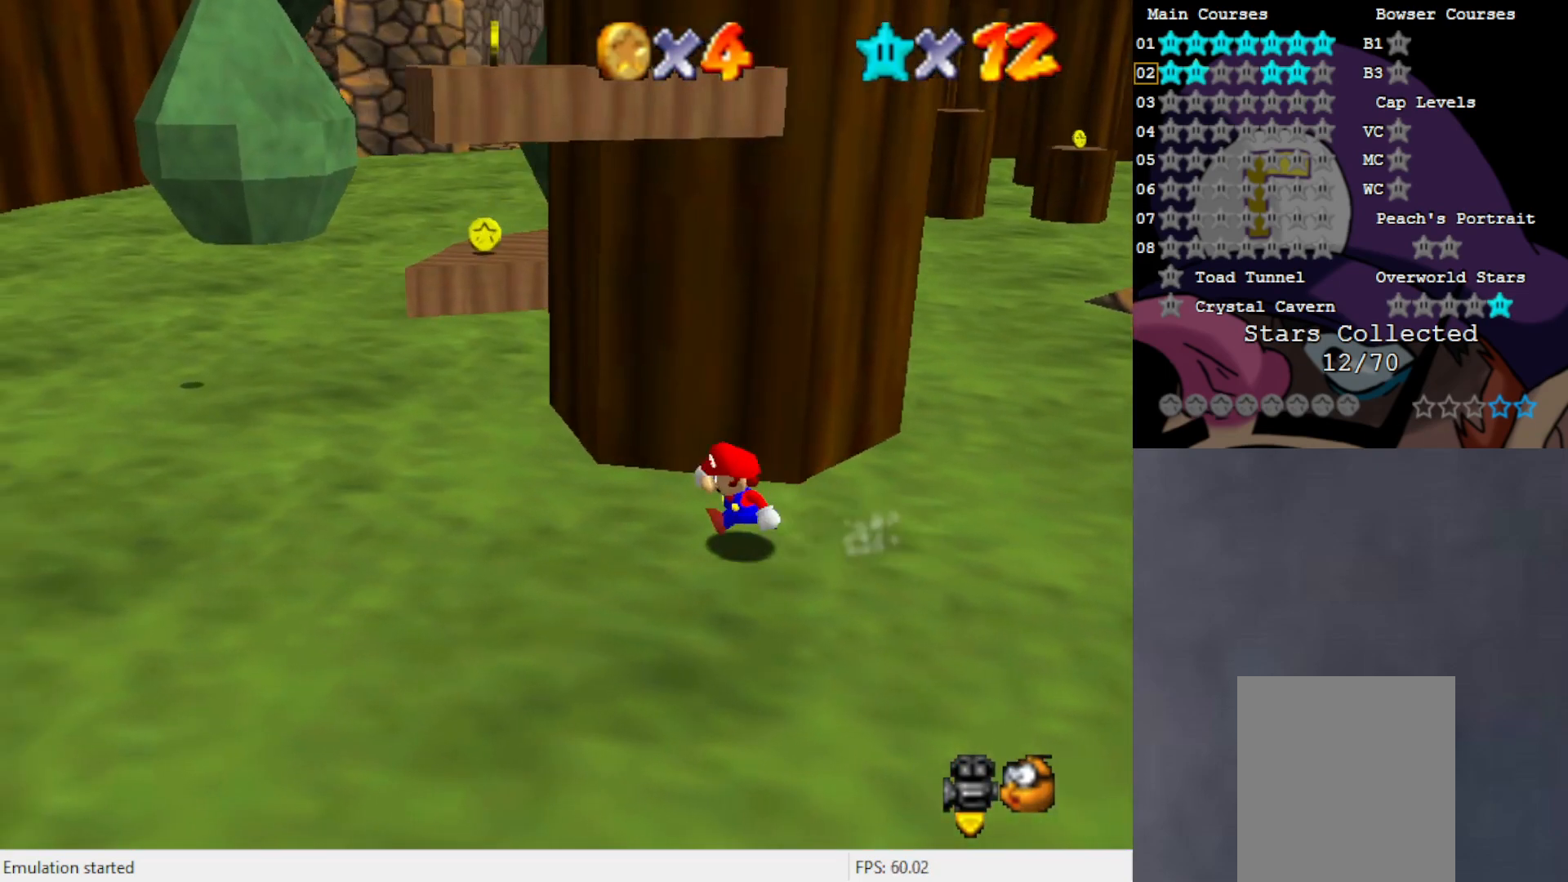
{"buttons": ["A"], "left_stick": "up-left", "events": [[100, "left_stick", "right"], [233, "left_stick", "up"], [300, "A", "down"], [300, "left_stick", "up-left"]]}
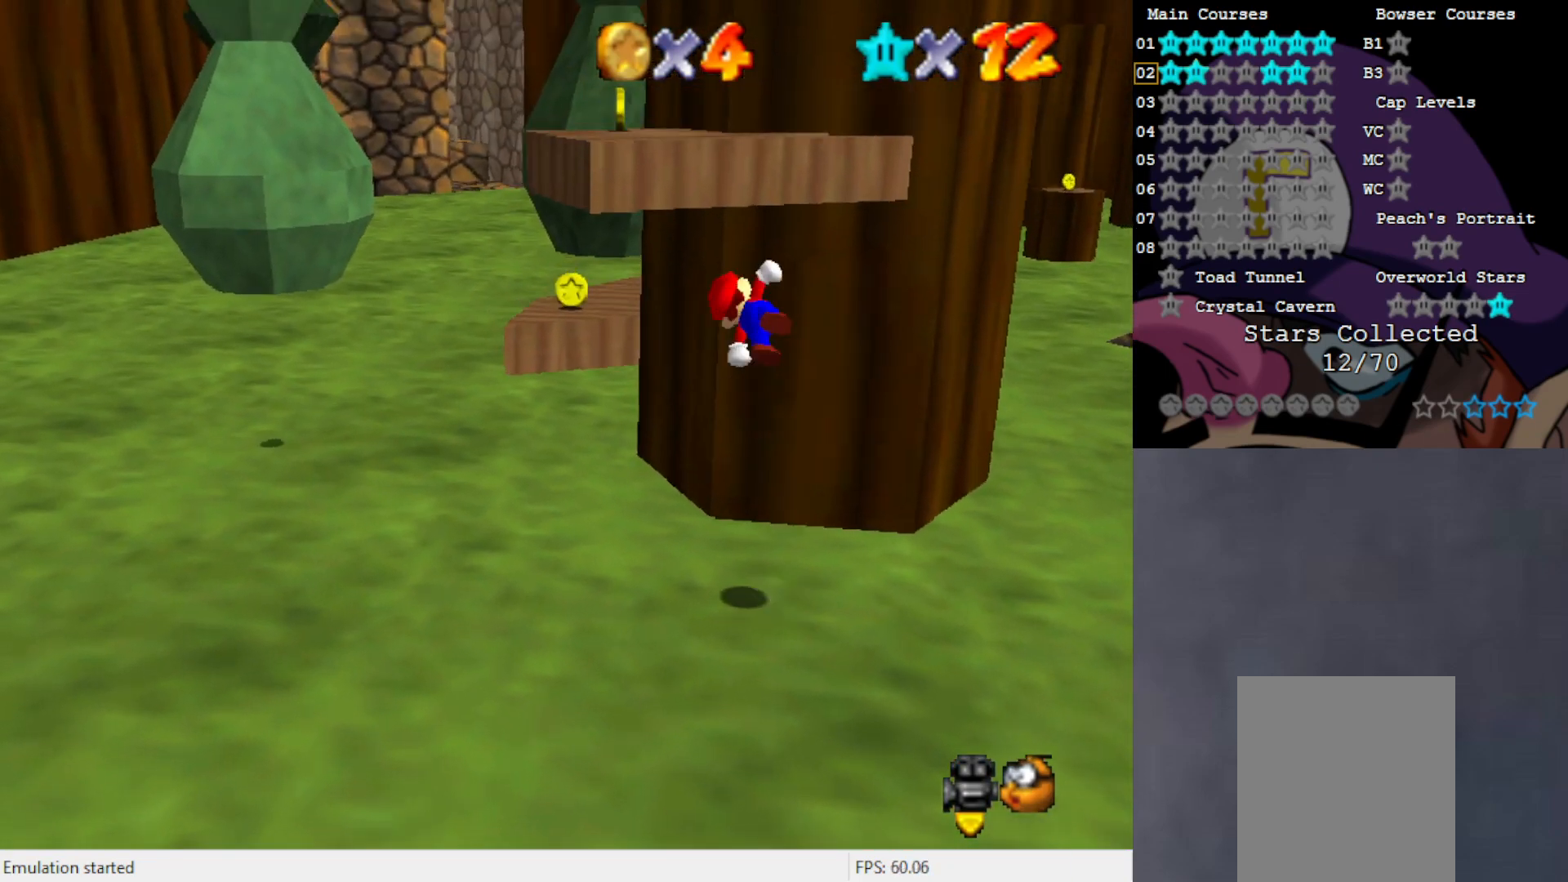
{"buttons": [], "left_stick": "up-left", "events": [[67, "left_stick", "center"], [233, "A", "up"], [333, "left_stick", "up-left"]]}
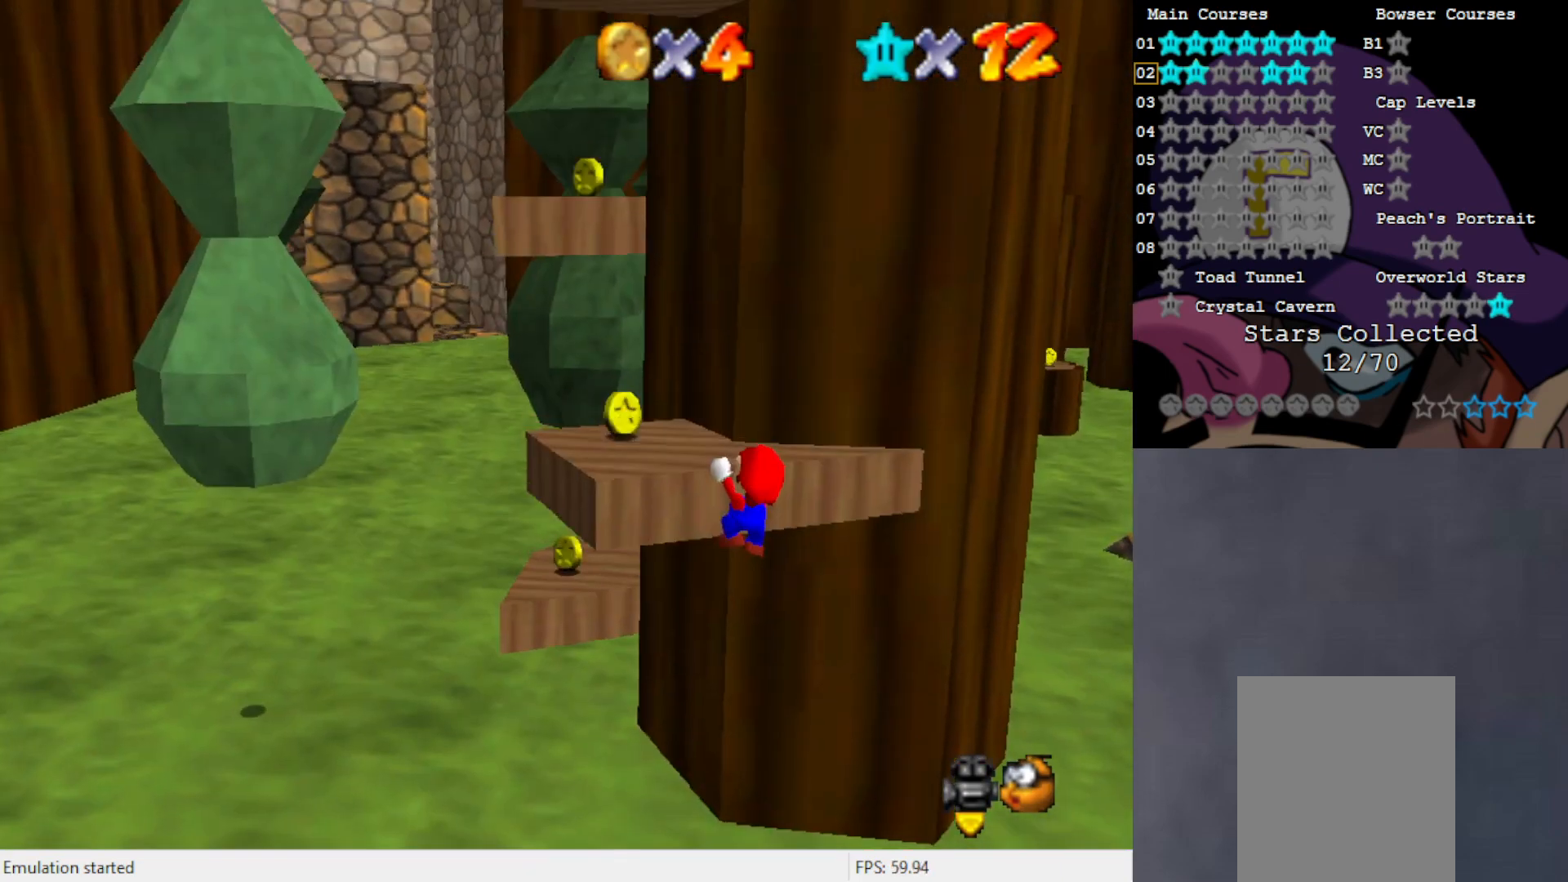
{"buttons": ["A"], "left_stick": "up-left", "events": [[33, "A", "down"]]}
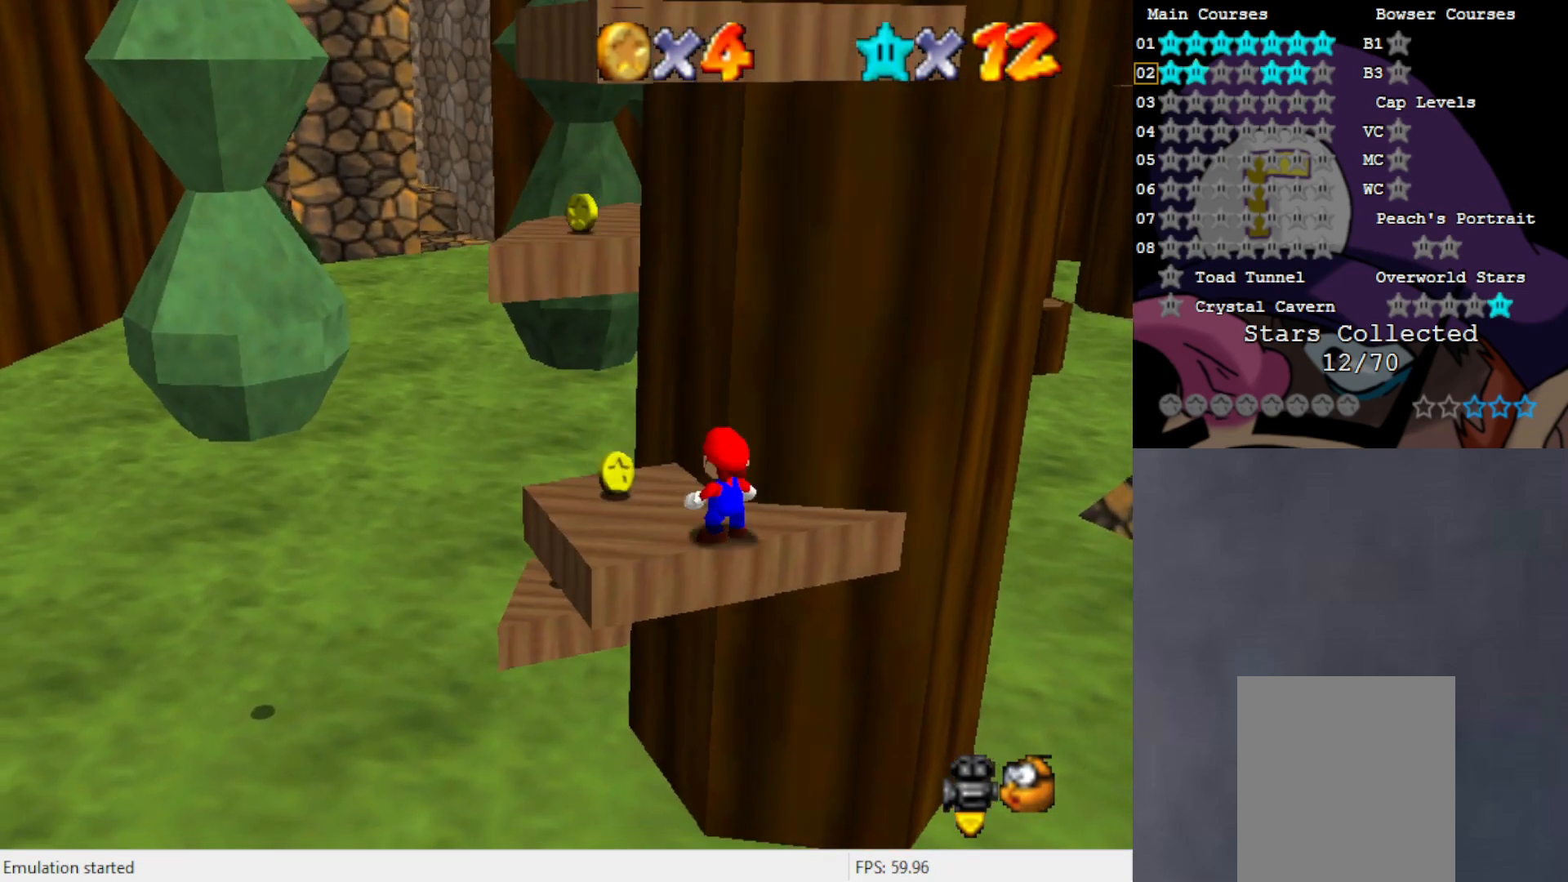
{"buttons": ["A"], "left_stick": "up-left", "events": [[100, "B", "down"], [200, "B", "up"], [233, "A", "up"], [500, "A", "down"]]}
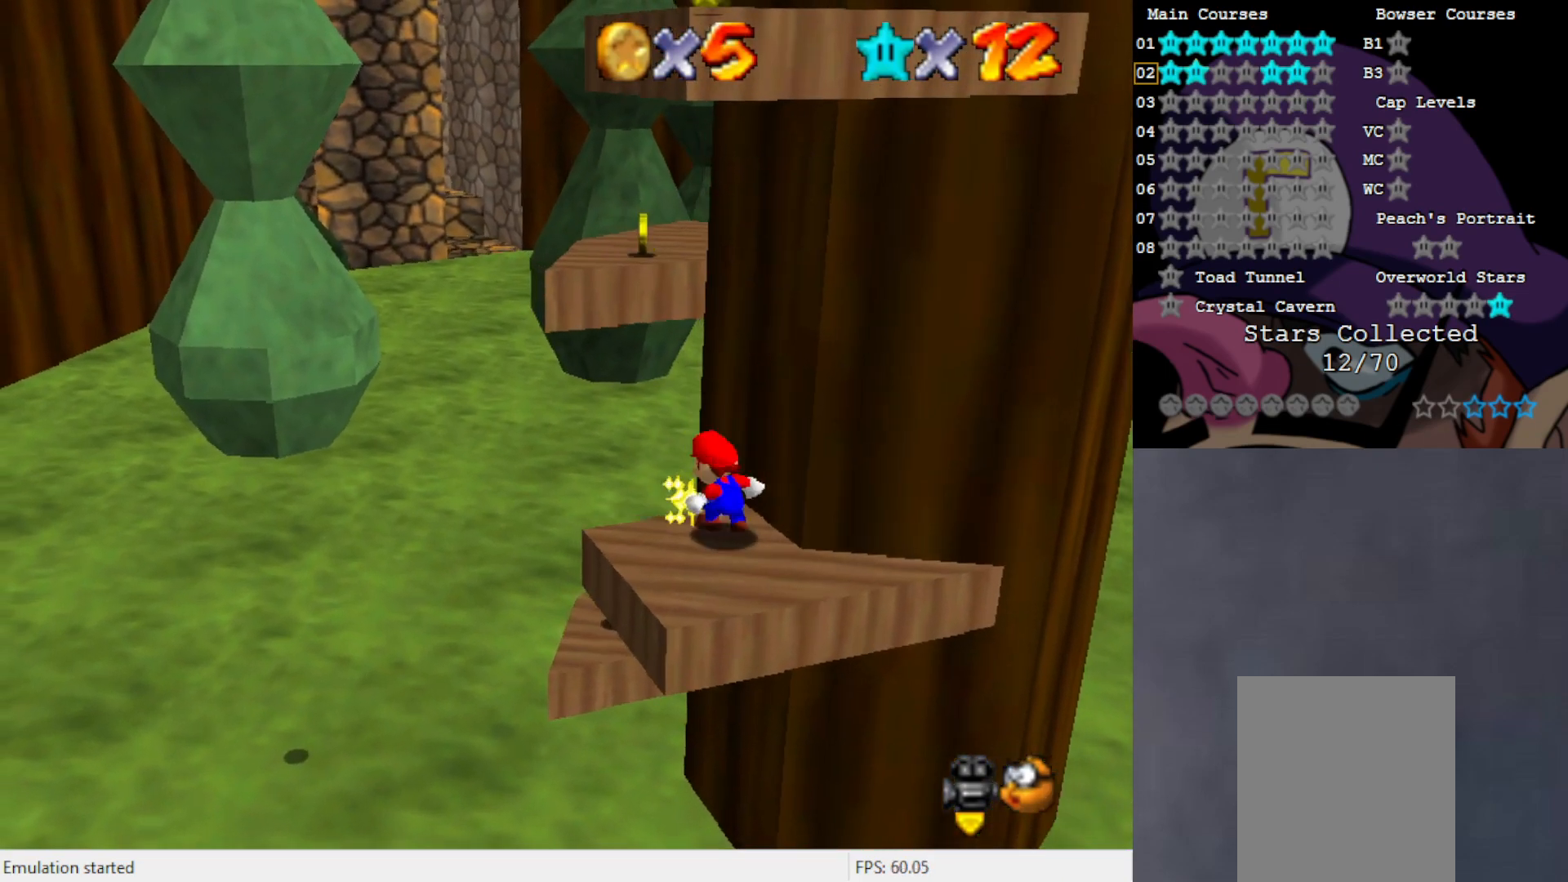
{"buttons": [], "left_stick": "center", "events": [[167, "left_stick", "up"], [200, "A", "up"], [367, "C_LEFT", "down"], [467, "C_LEFT", "up"], [500, "left_stick", "center"]]}
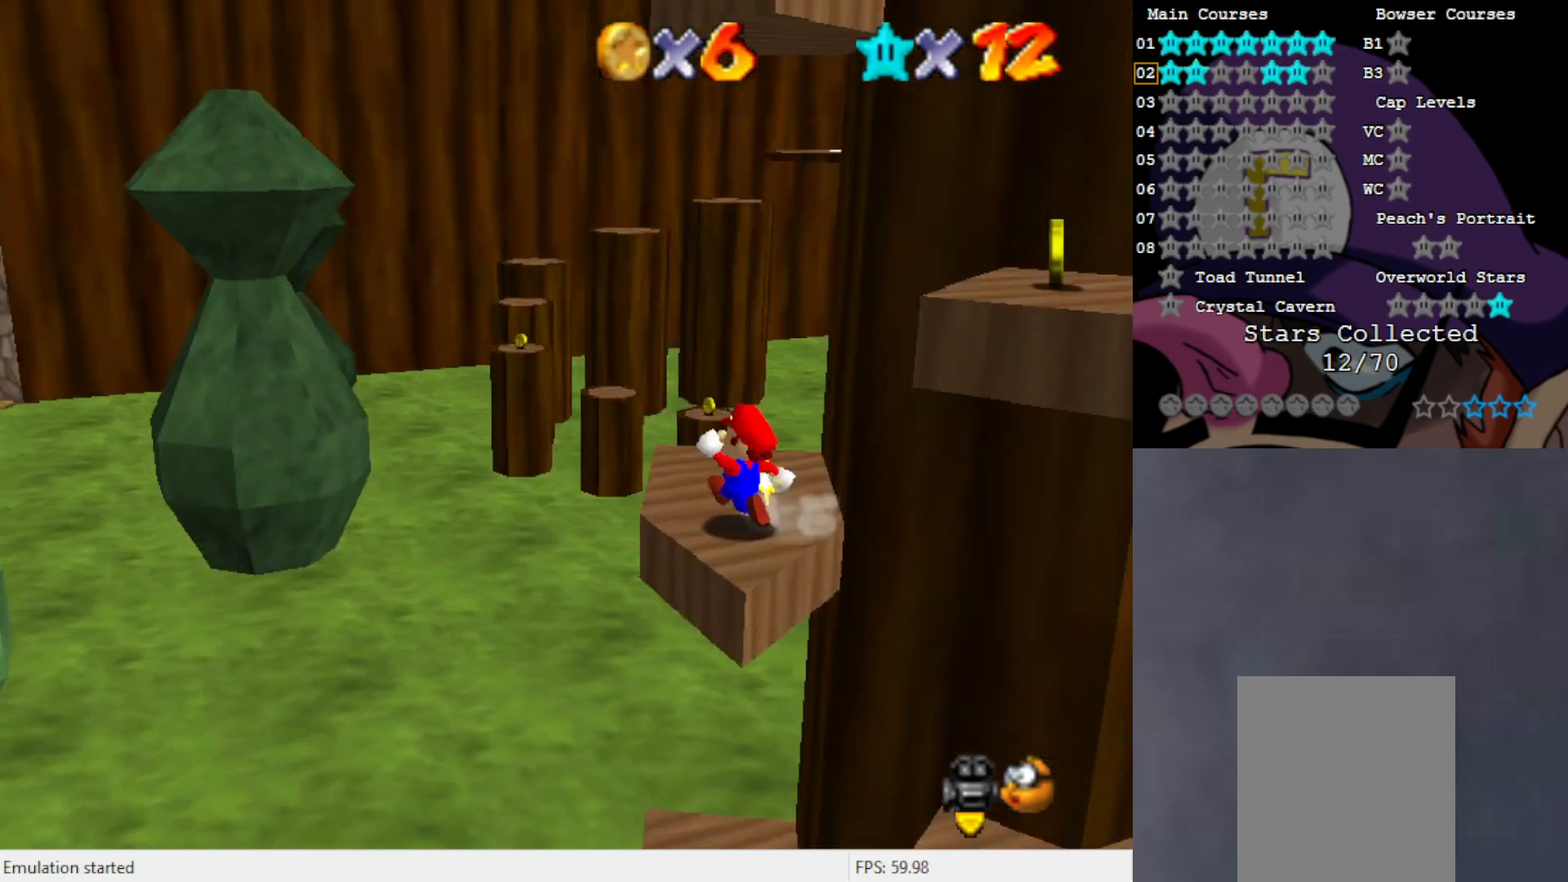
{"buttons": [], "left_stick": "right", "events": [[33, "left_stick", "down-right"], [167, "A", "down"], [200, "left_stick", "right"], [333, "A", "up"]]}
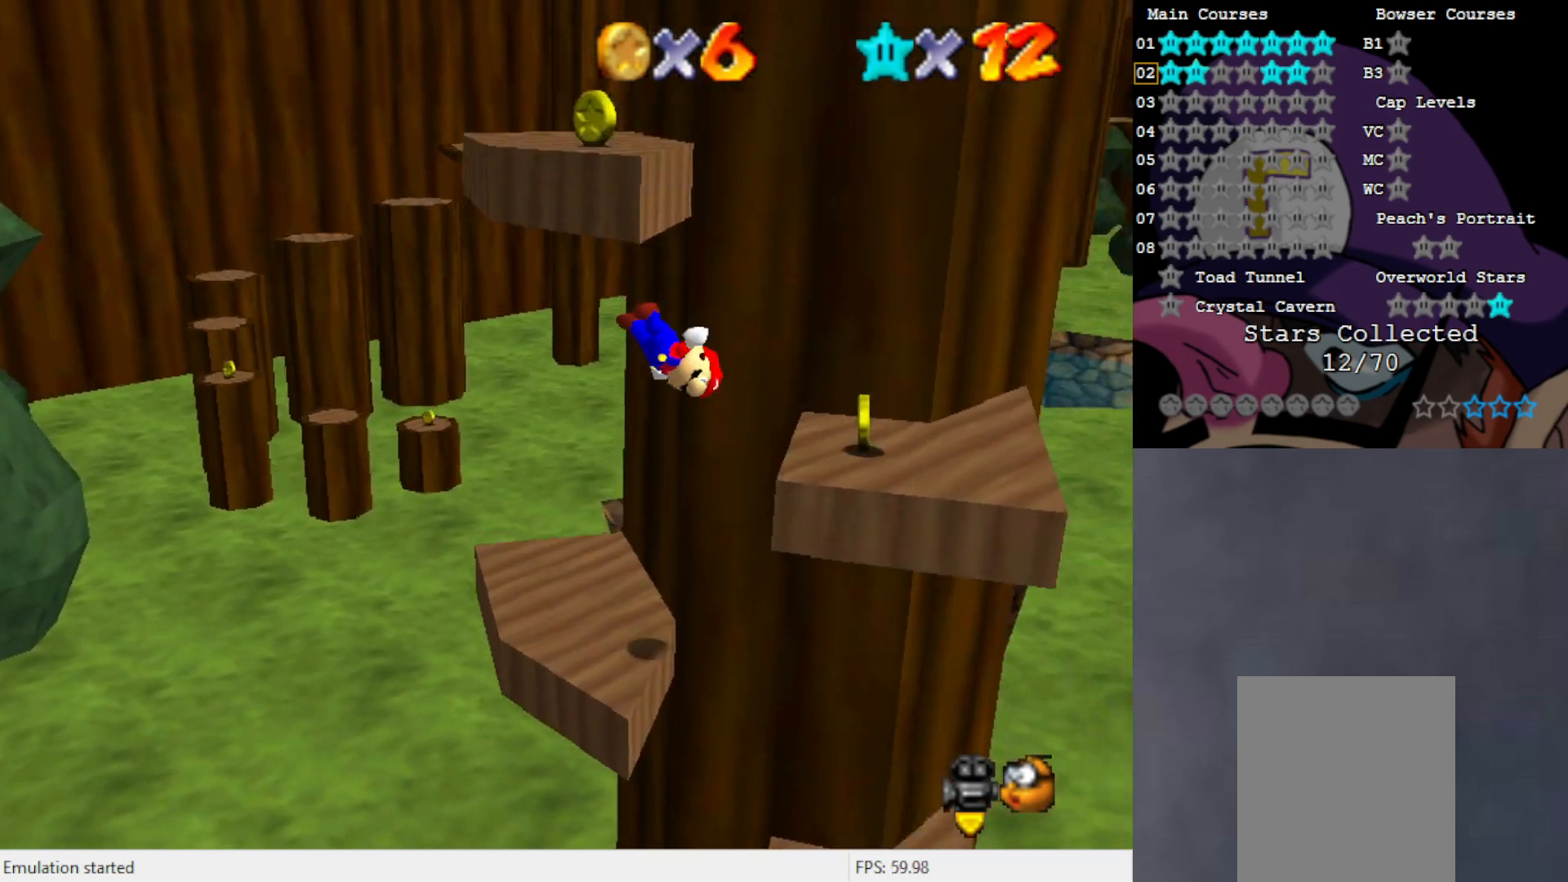
{"buttons": ["A"], "left_stick": "center", "events": [[400, "A", "down"], [400, "left_stick", "center"]]}
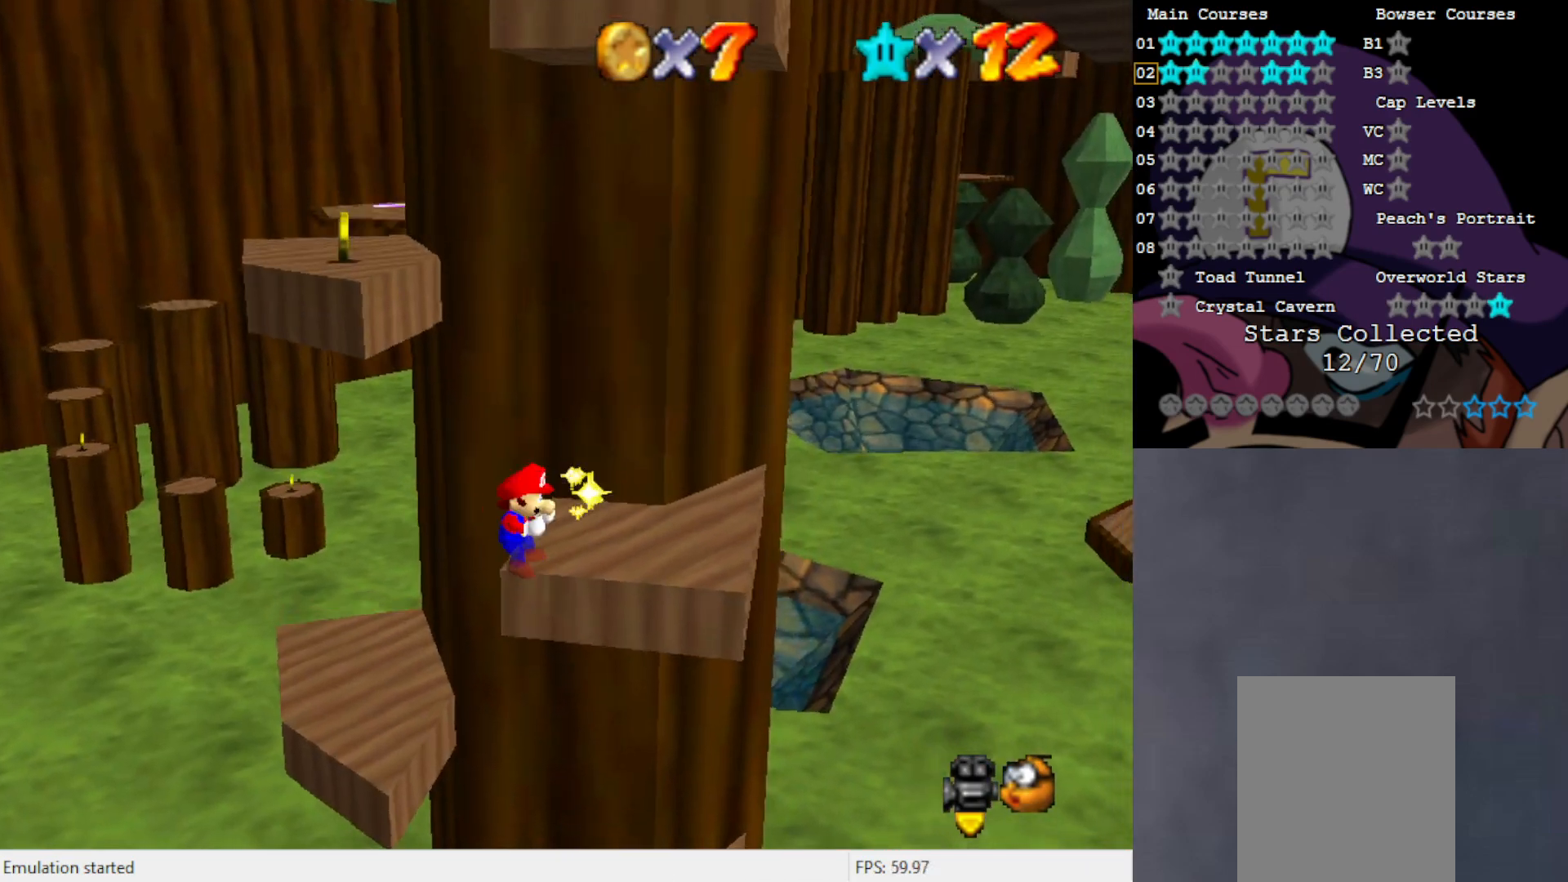
{"buttons": ["B"], "left_stick": "center", "events": [[300, "A", "up"], [467, "B", "down"]]}
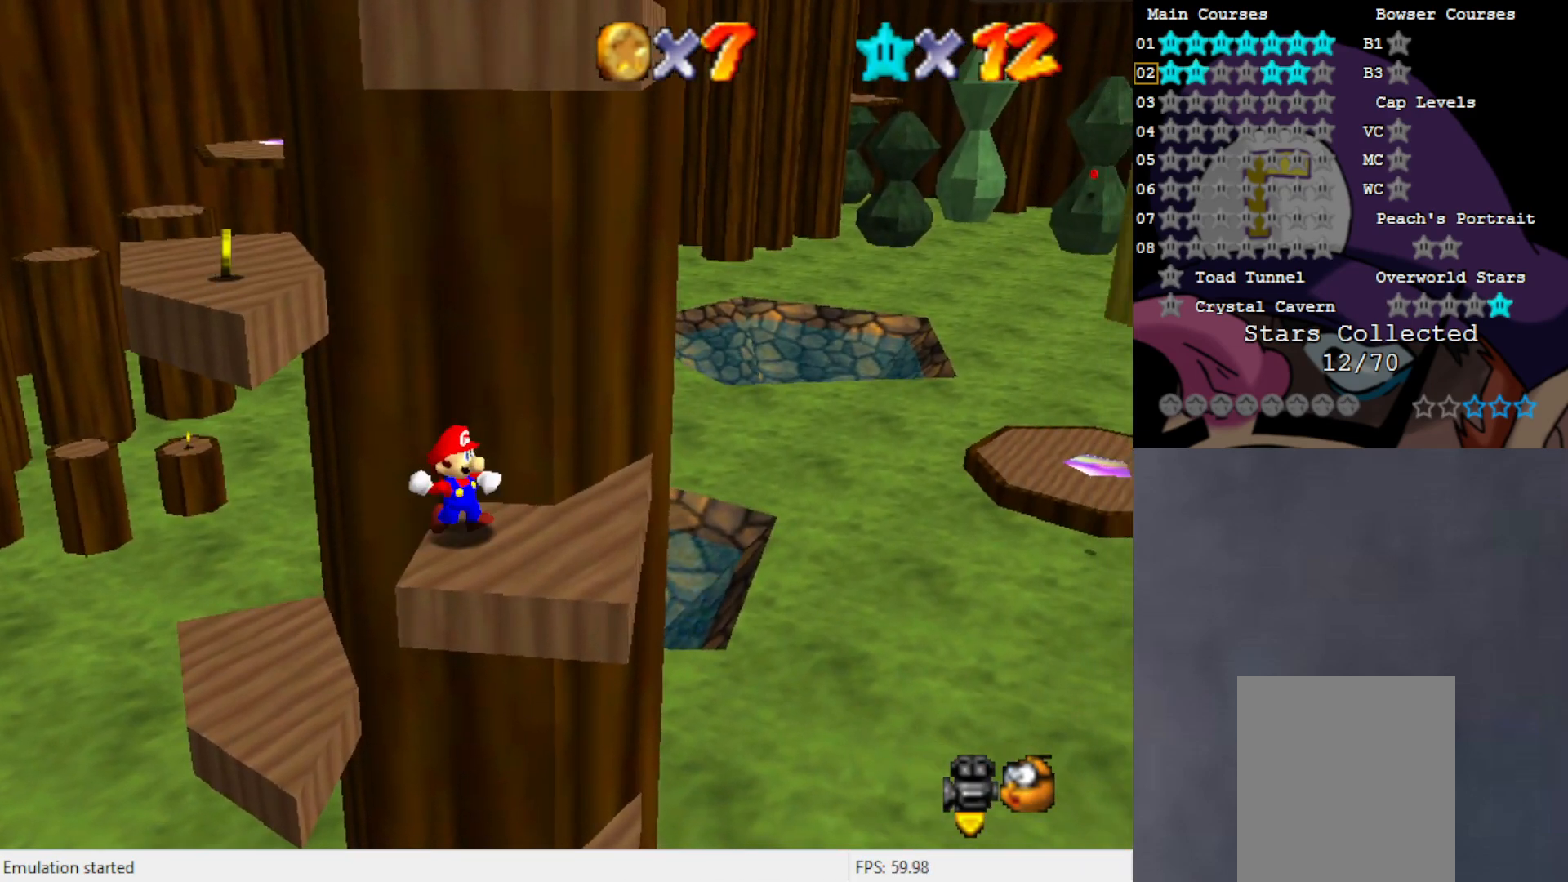
{"buttons": [], "left_stick": "up-left", "events": [[67, "B", "up"], [67, "left_stick", "right"], [267, "left_stick", "down"], [367, "left_stick", "left"], [433, "left_stick", "up-left"]]}
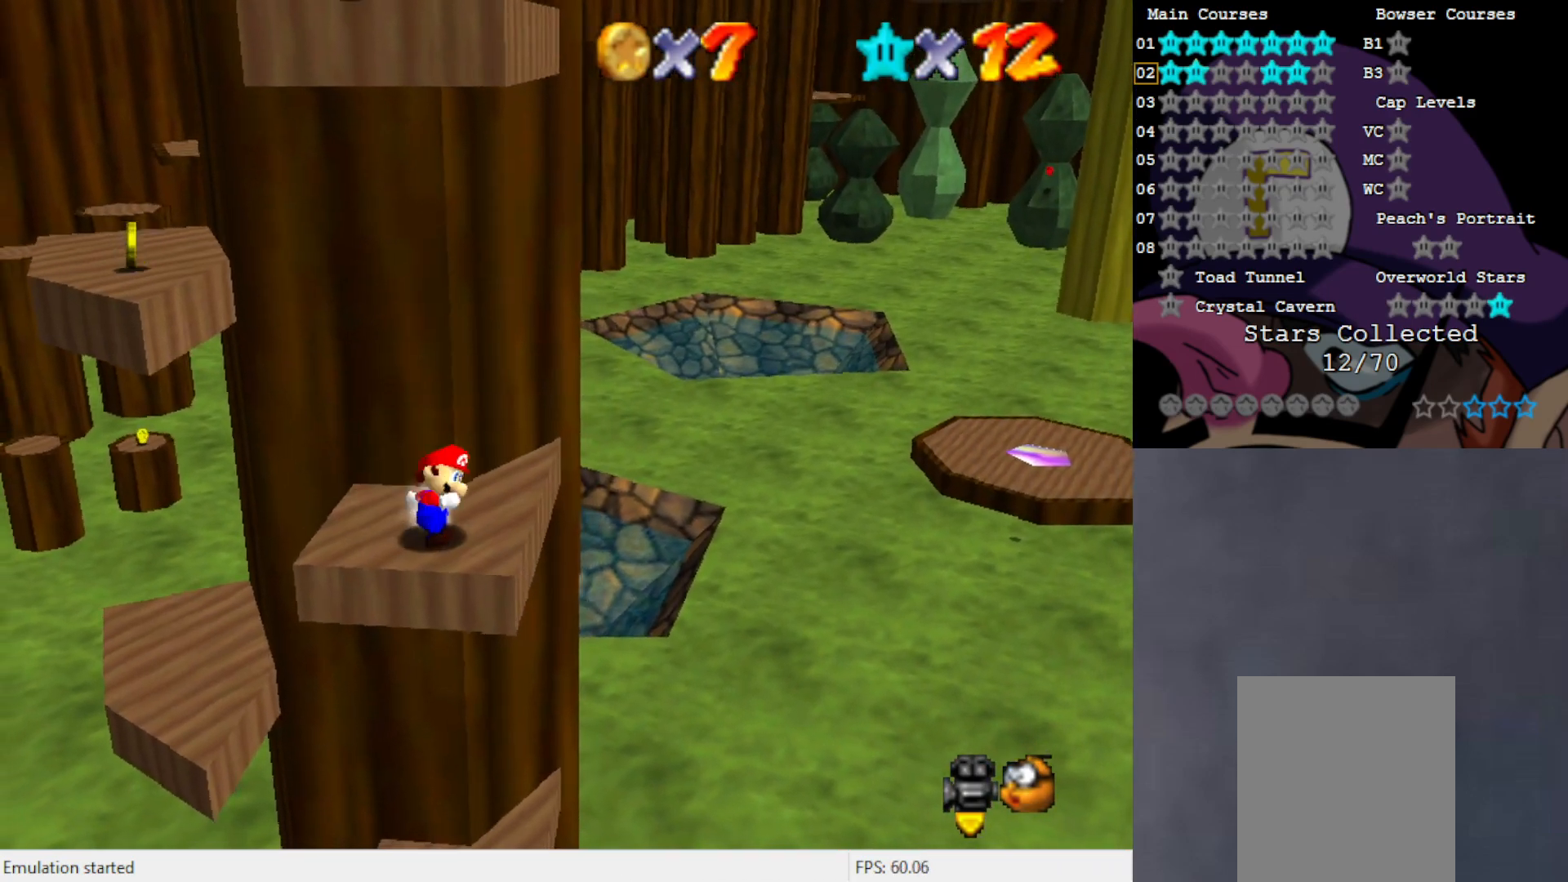
{"buttons": [], "left_stick": "up-left", "events": [[267, "A", "down"], [400, "A", "up"]]}
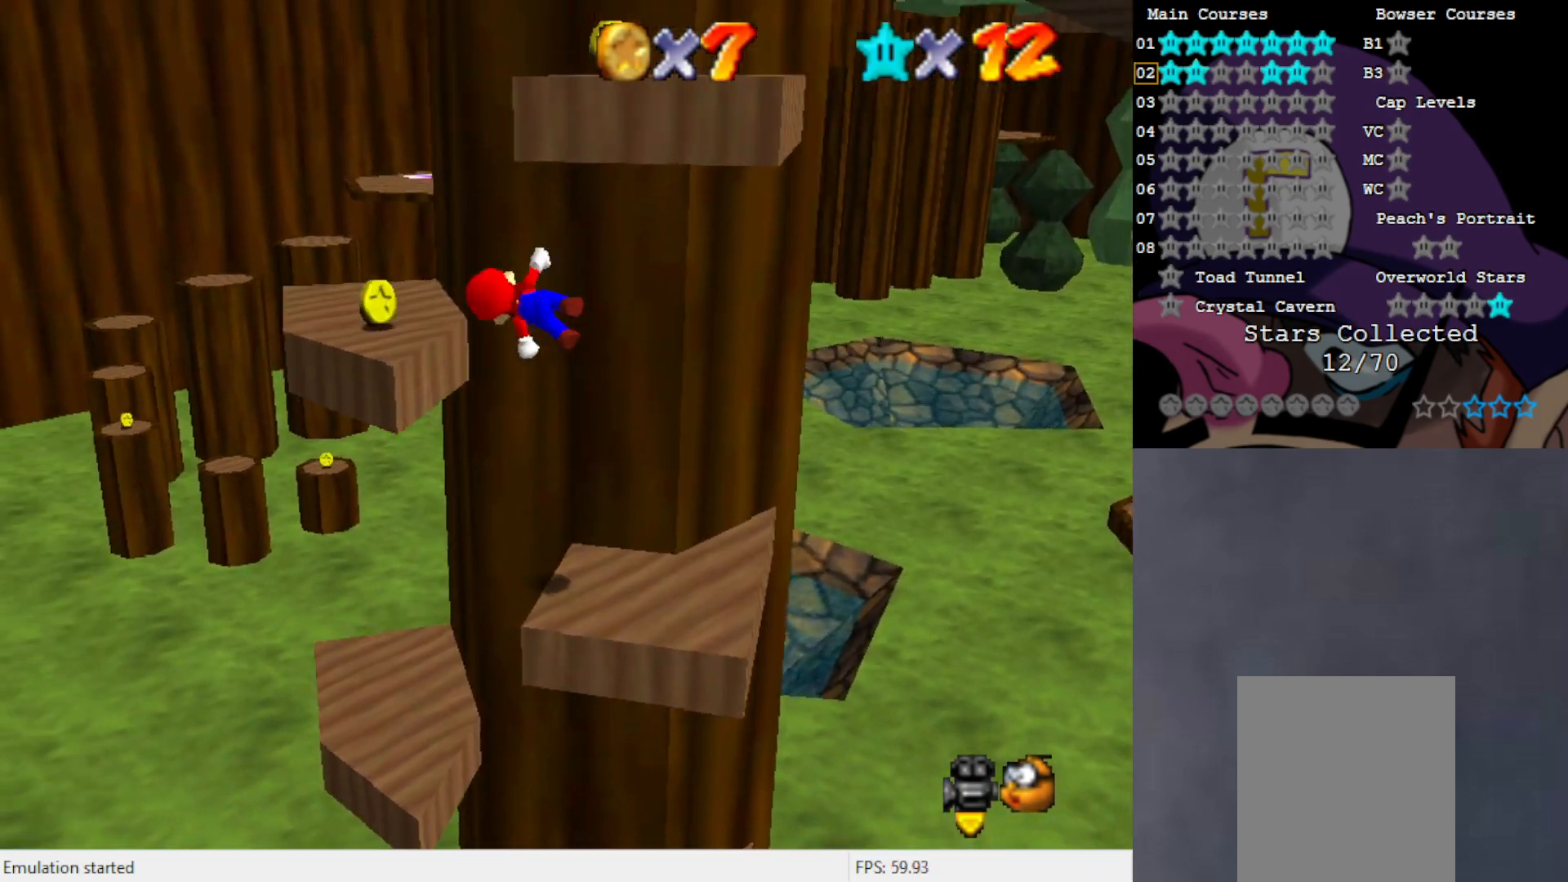
{"buttons": [], "left_stick": "up-right", "events": [[200, "C_LEFT", "down"], [267, "C_LEFT", "up"], [367, "left_stick", "right"], [467, "left_stick", "up-right"]]}
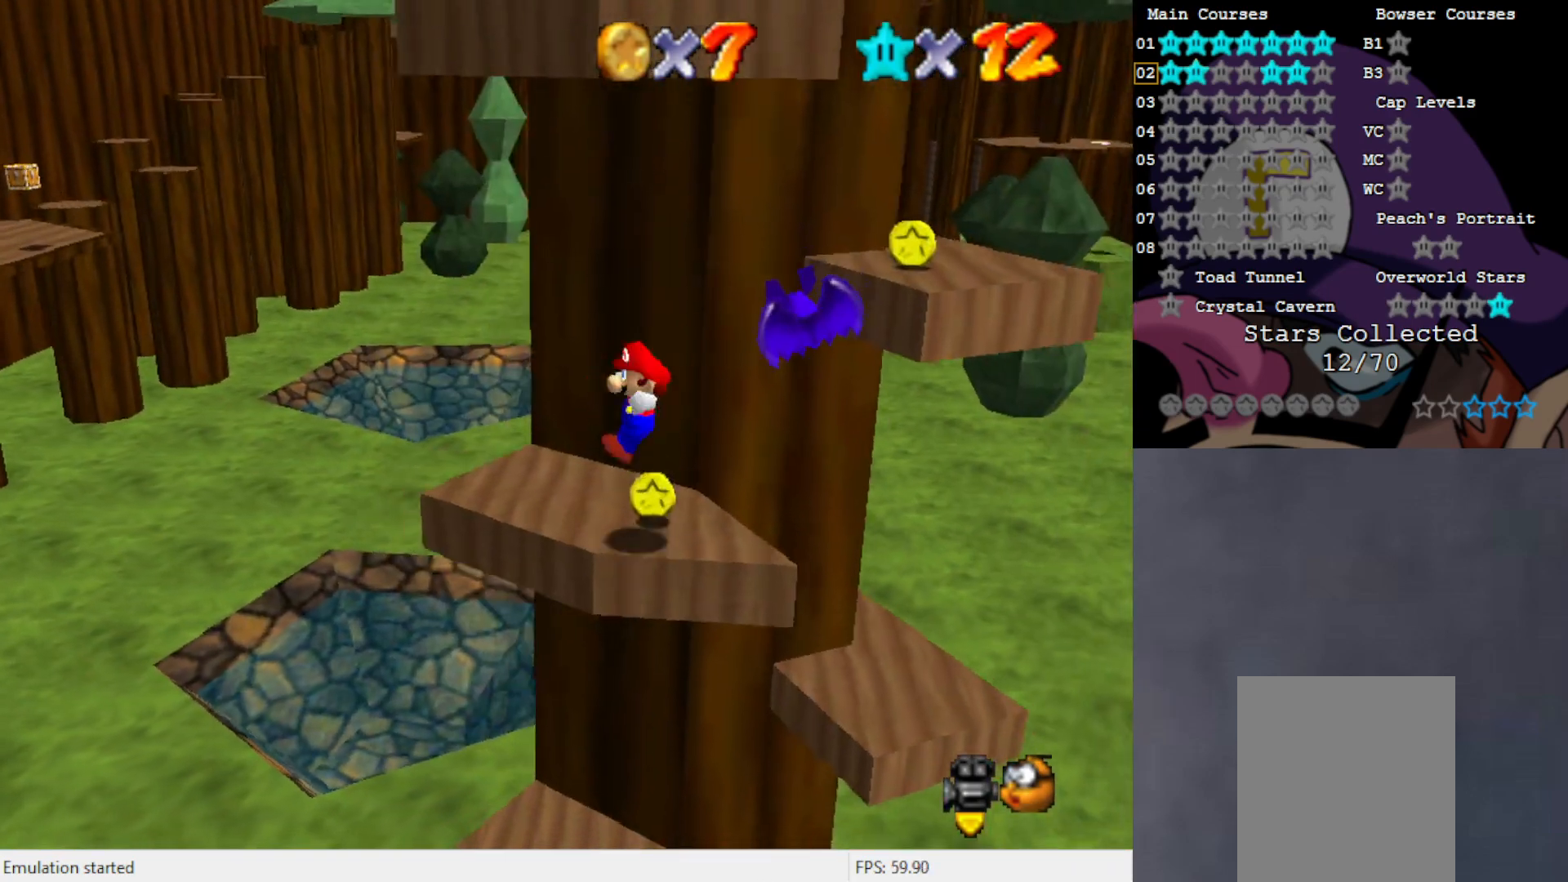
{"buttons": [], "left_stick": "up", "events": [[67, "left_stick", "up"], [233, "left_stick", "center"], [333, "left_stick", "up"]]}
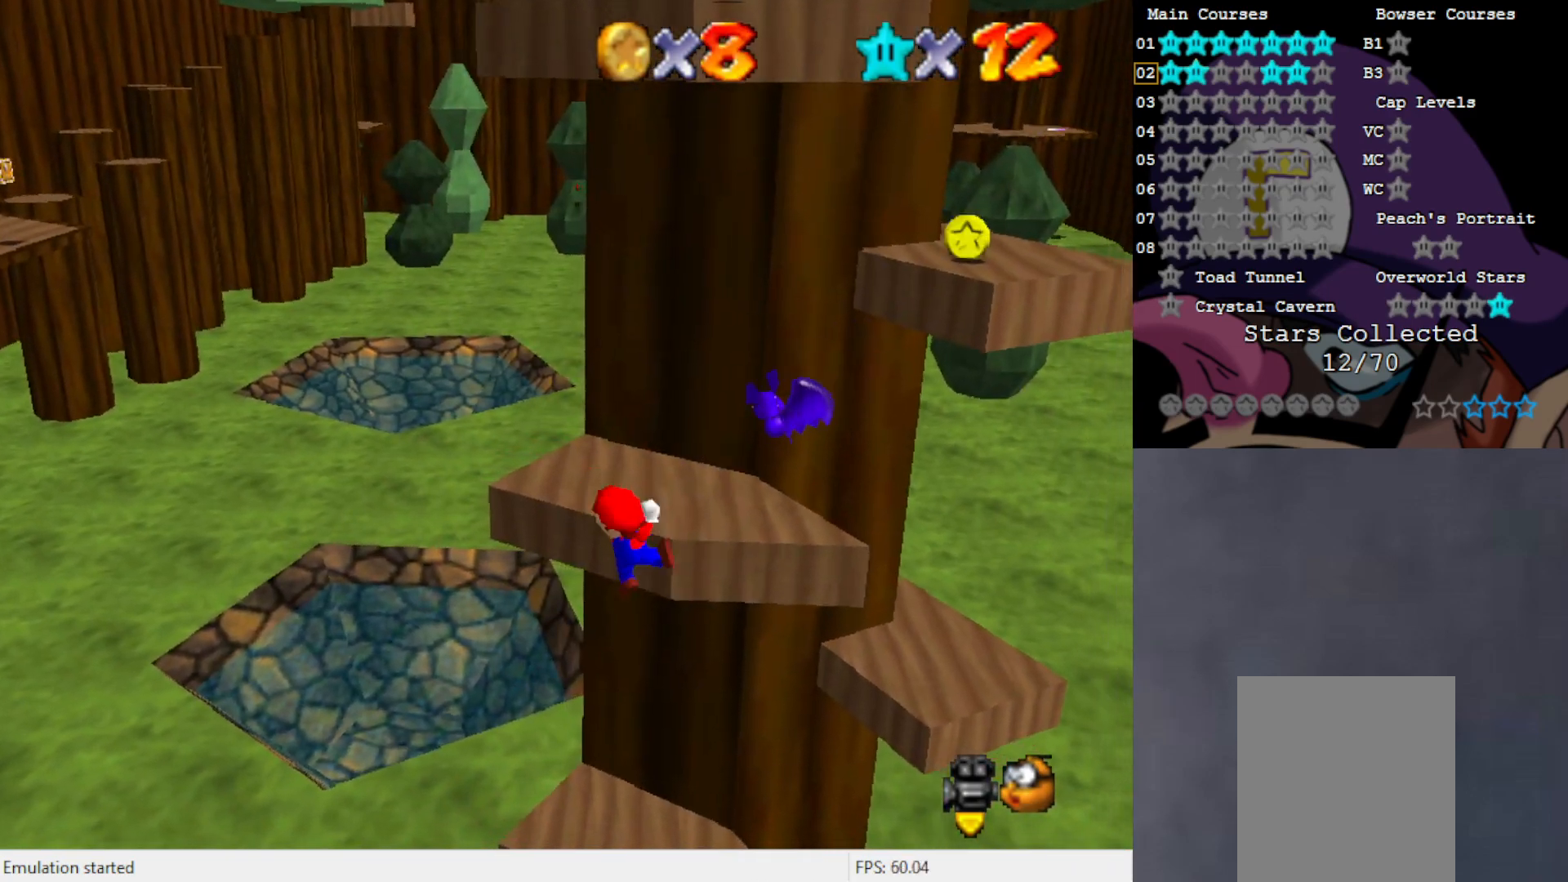
{"buttons": [], "left_stick": "up", "events": [[67, "left_stick", "center"], [100, "A", "down"], [233, "A", "up"], [300, "A", "down"], [367, "left_stick", "up"], [433, "A", "up"]]}
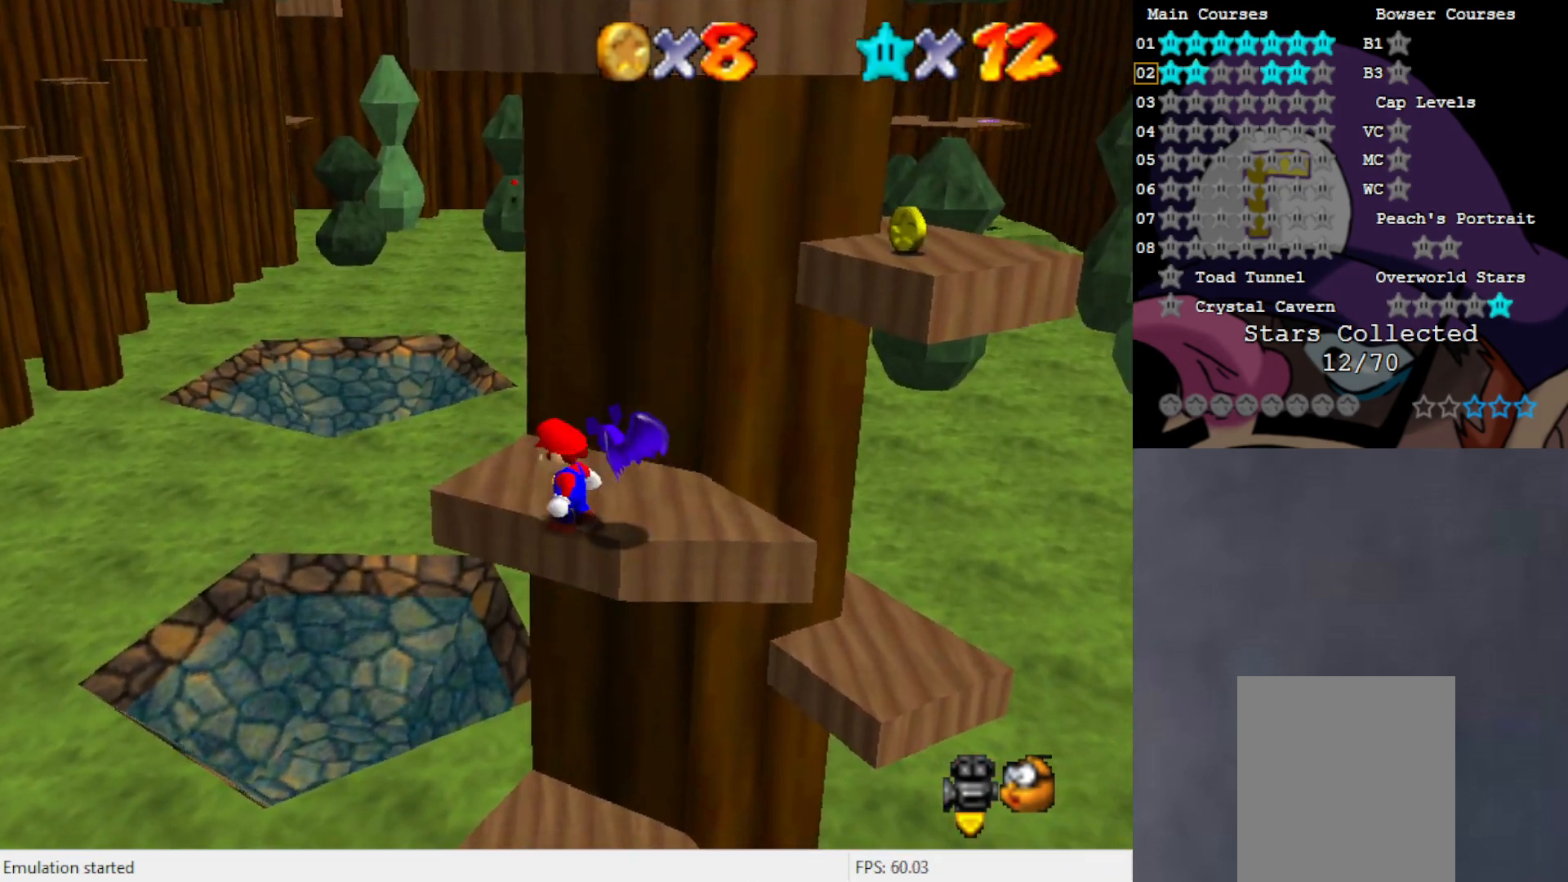
{"buttons": [], "left_stick": "up", "events": []}
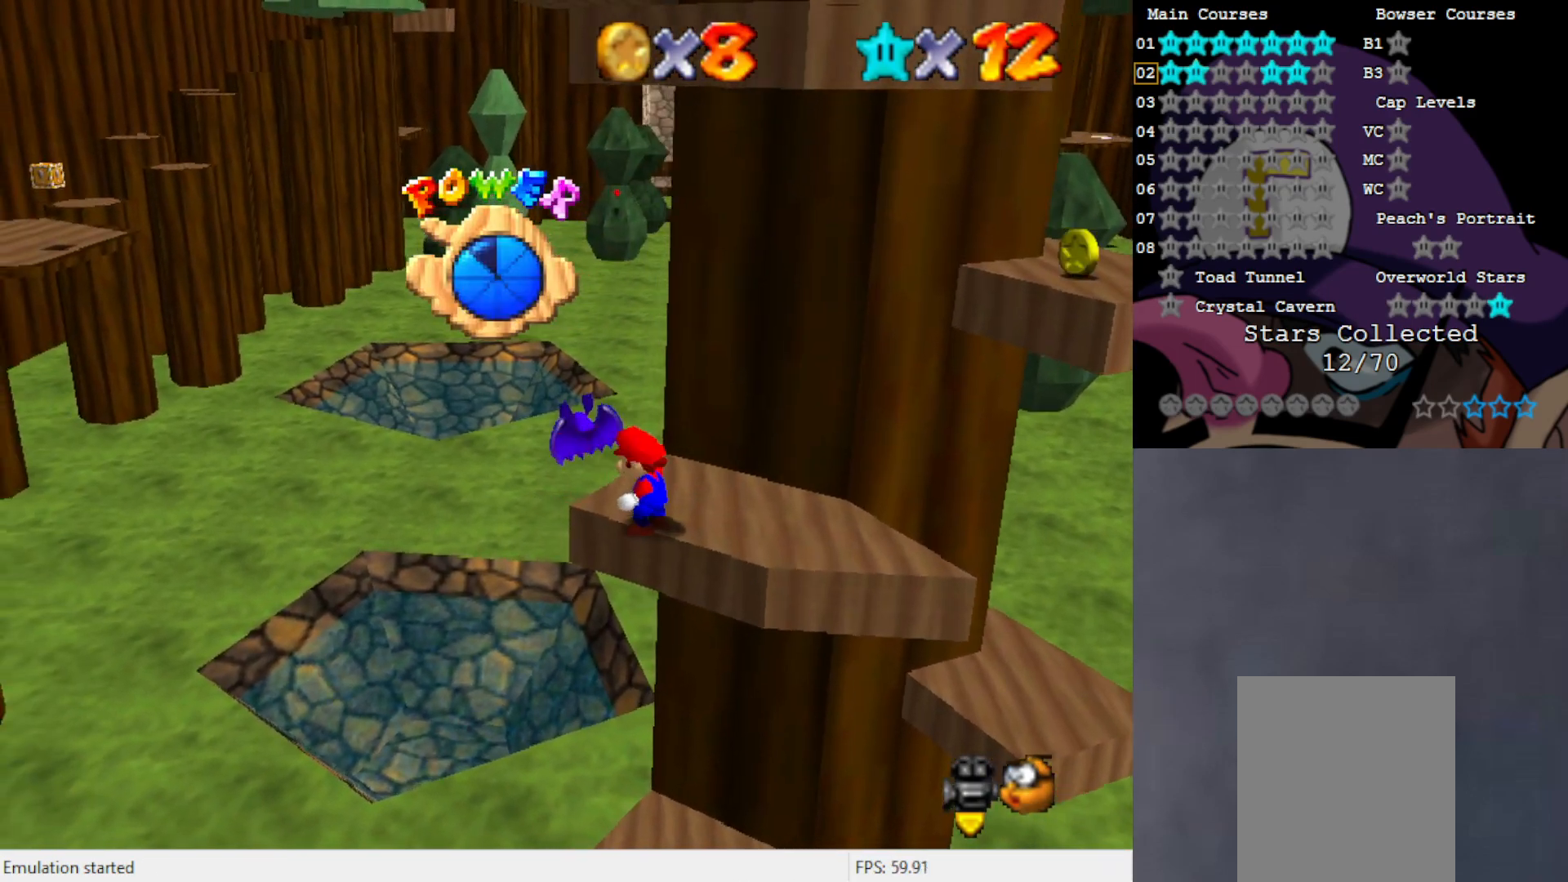
{"buttons": [], "left_stick": "right", "events": [[33, "left_stick", "center"], [400, "left_stick", "right"], [433, "A", "down"], [500, "A", "up"]]}
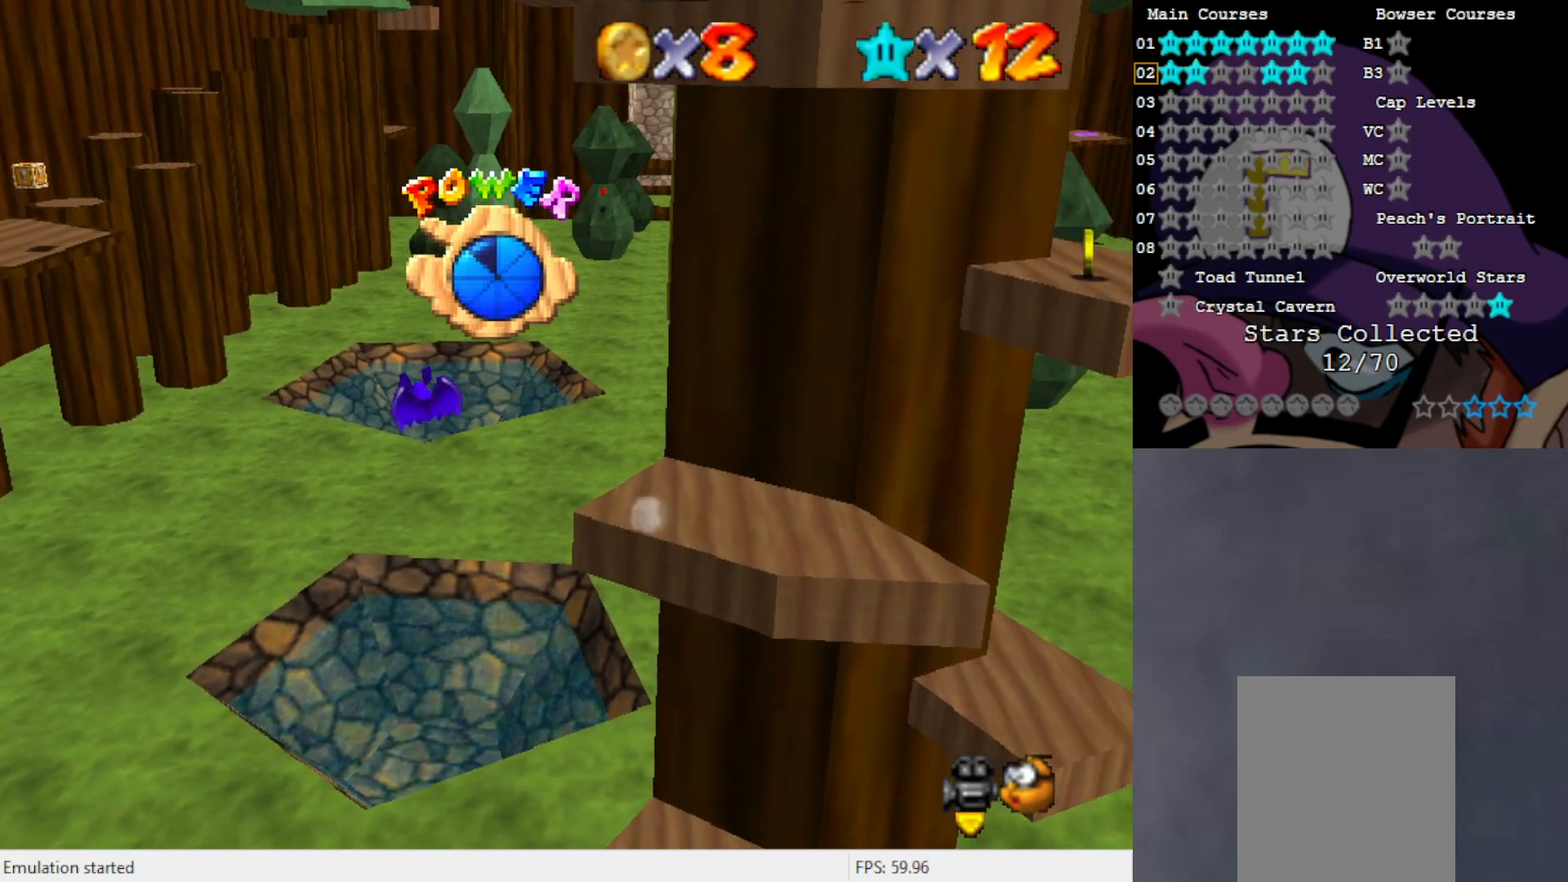
{"buttons": ["A"], "left_stick": "right", "events": [[500, "A", "down"]]}